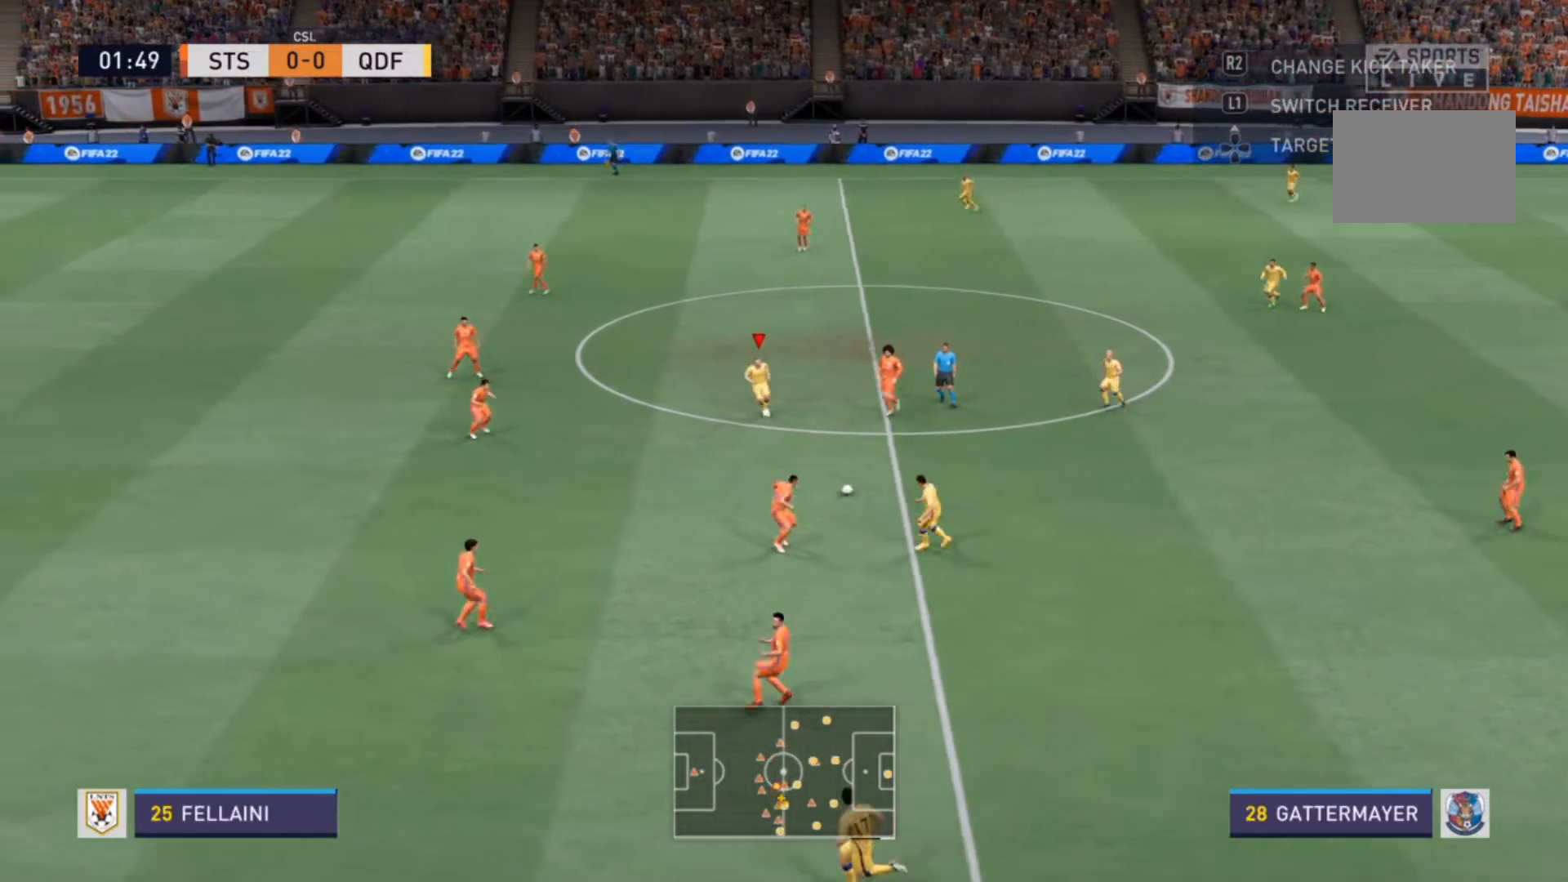
Gameplay with a controller (PlayStation layout); each line is a JSON object with the inputs held at the frame after it. "events" lists button and stick changes between this image and that frame as [ms after this image, input, new state], when the widget could be followed in between. Not read: L3 R3.
{"buttons": [], "left_stick": "up-left", "right_stick": "center", "events": [[167, "left_stick", "left"], [467, "left_stick", "up-left"]]}
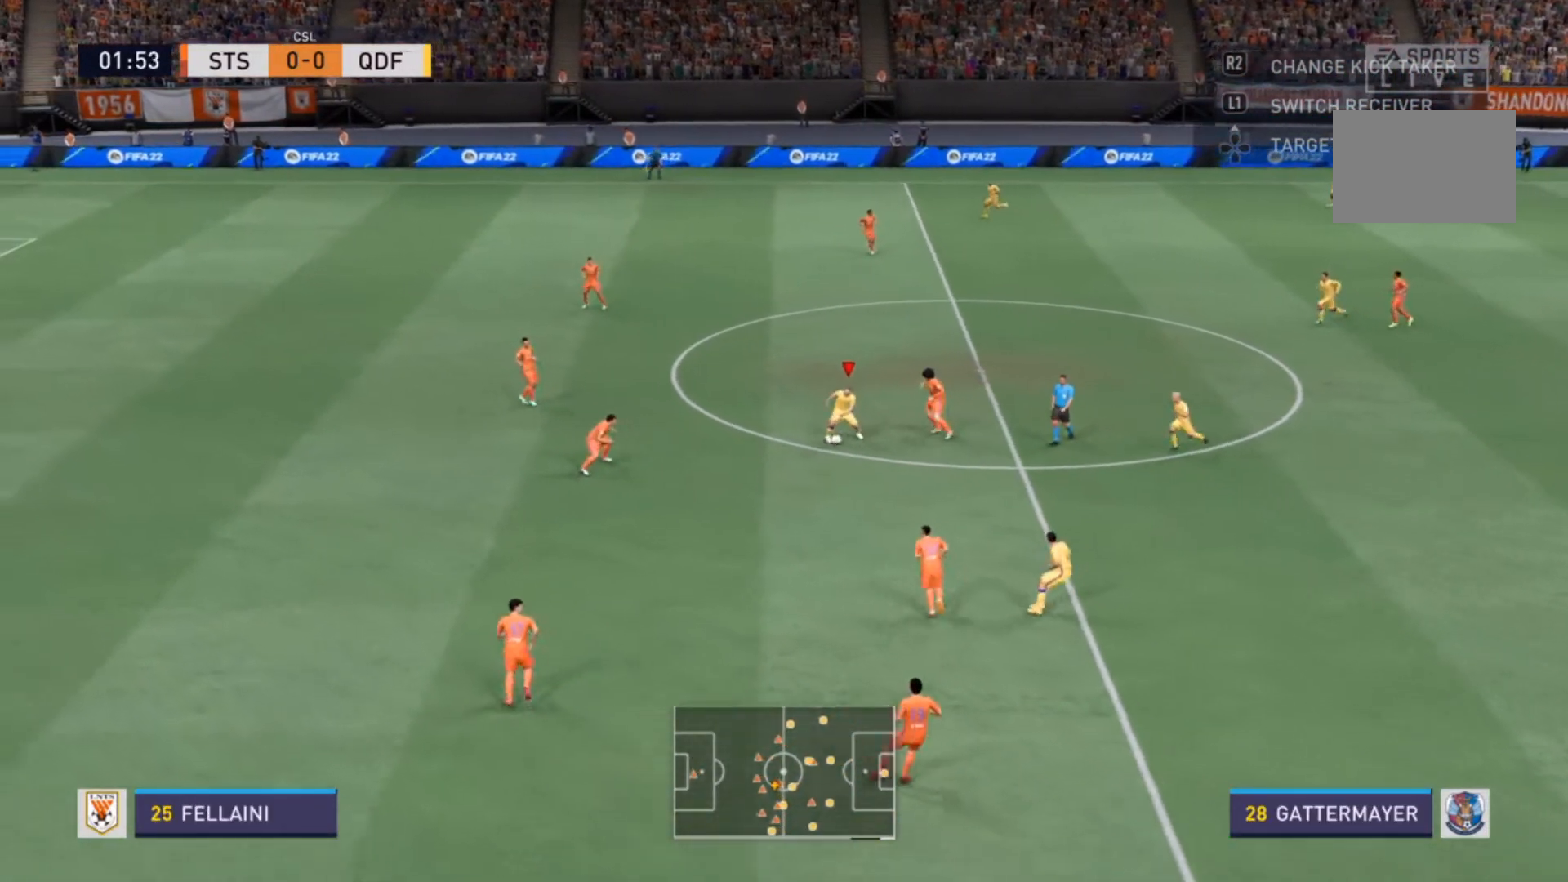
{"buttons": ["R2"], "left_stick": "up-left", "right_stick": "center", "events": [[200, "R2", "down"]]}
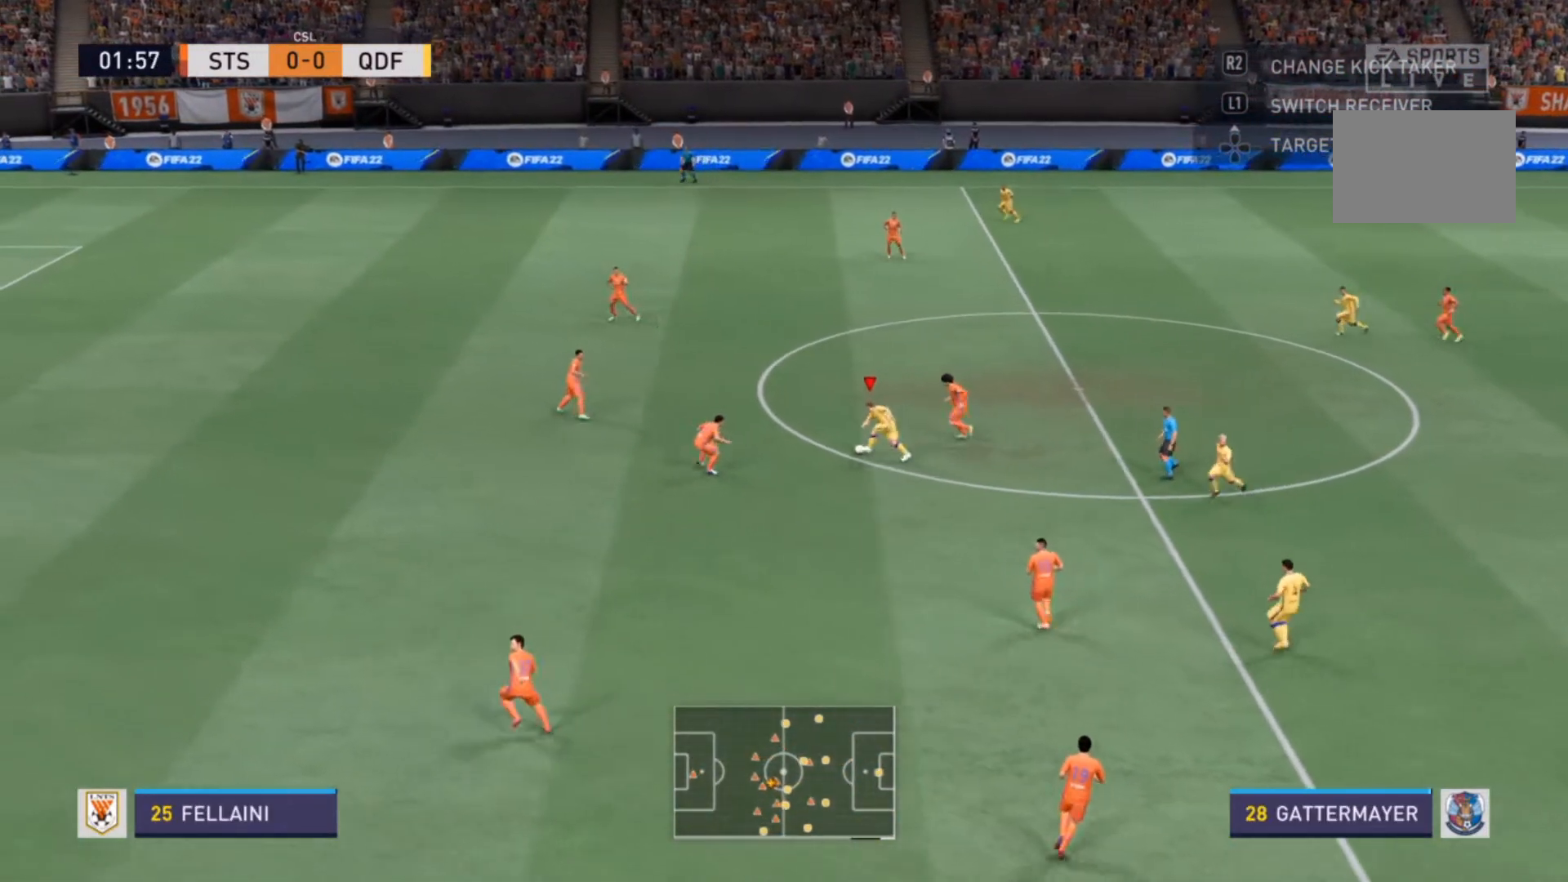
{"buttons": ["R2"], "left_stick": "up-left", "right_stick": "center", "events": []}
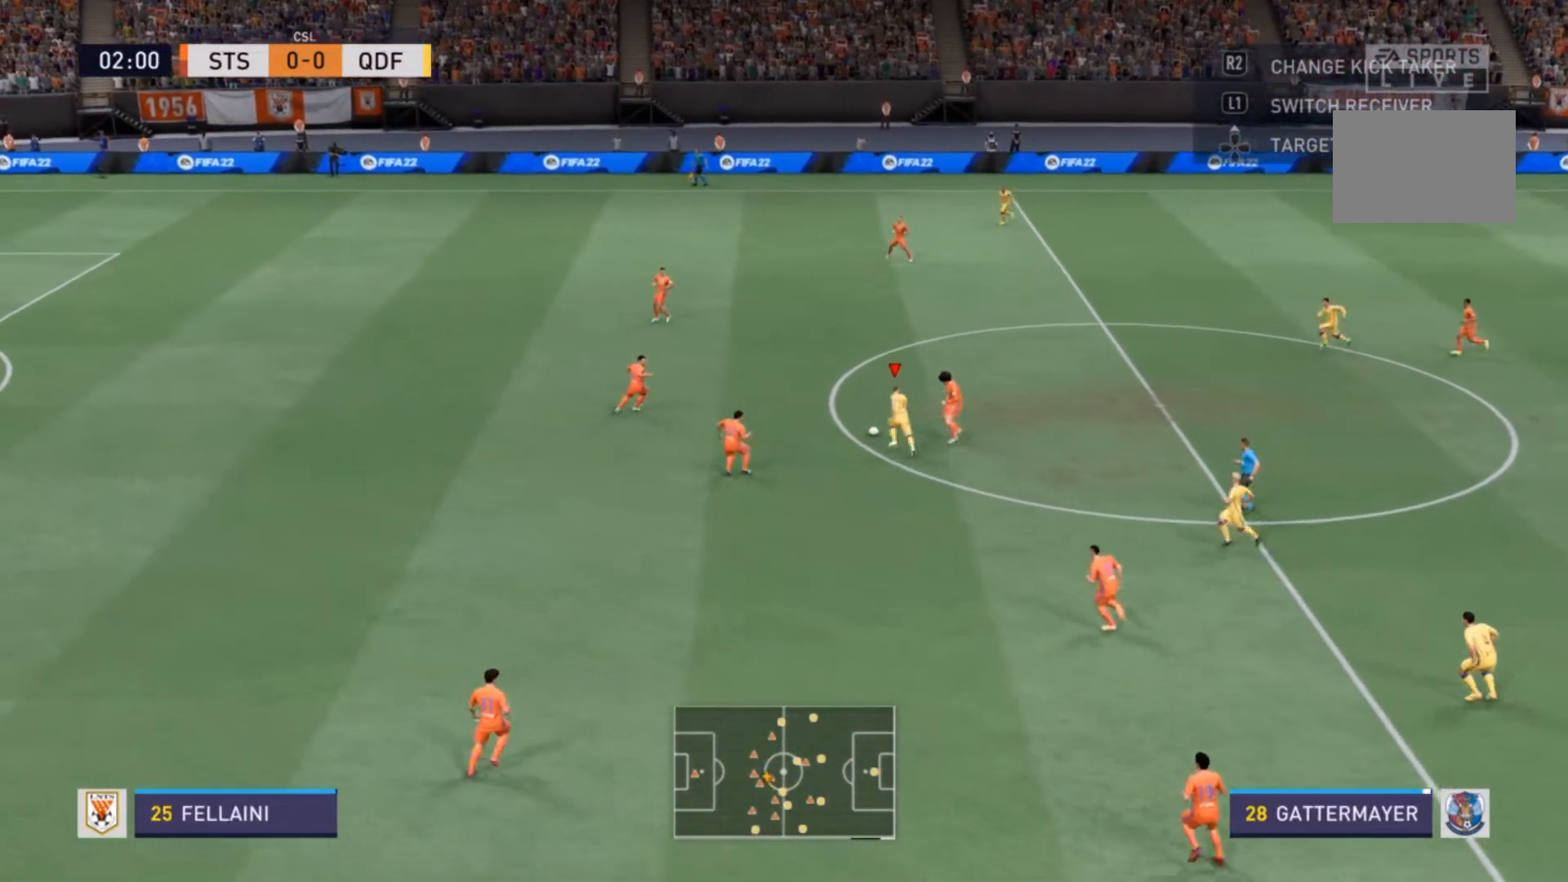
{"buttons": ["R2"], "left_stick": "up-left", "right_stick": "center", "events": []}
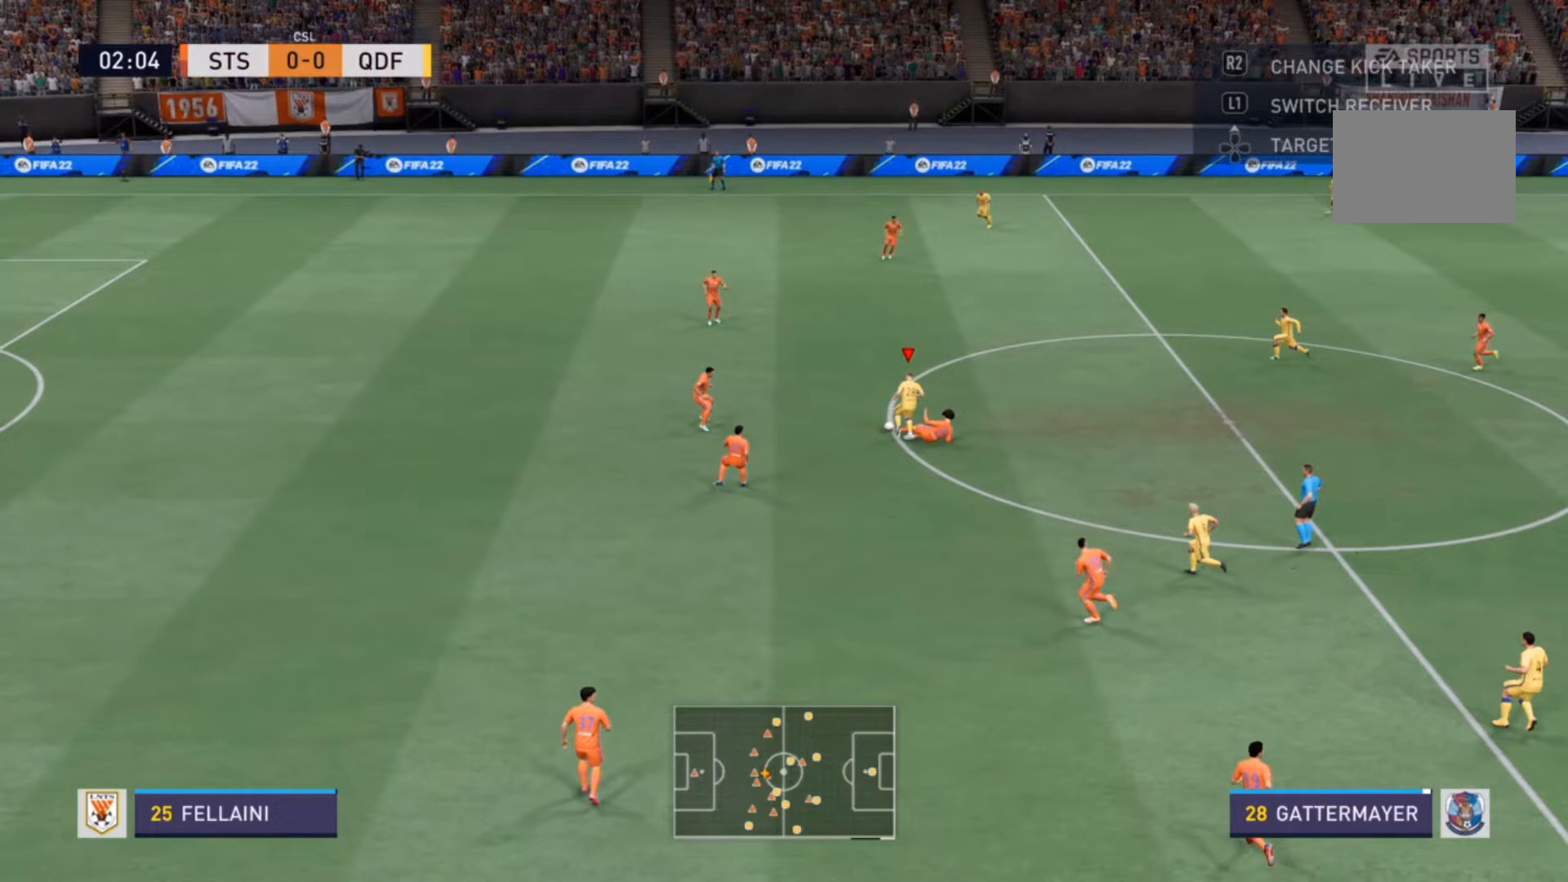
{"buttons": ["R2"], "left_stick": "up-left", "right_stick": "center", "events": [[67, "left_stick", "up"], [433, "left_stick", "up-left"]]}
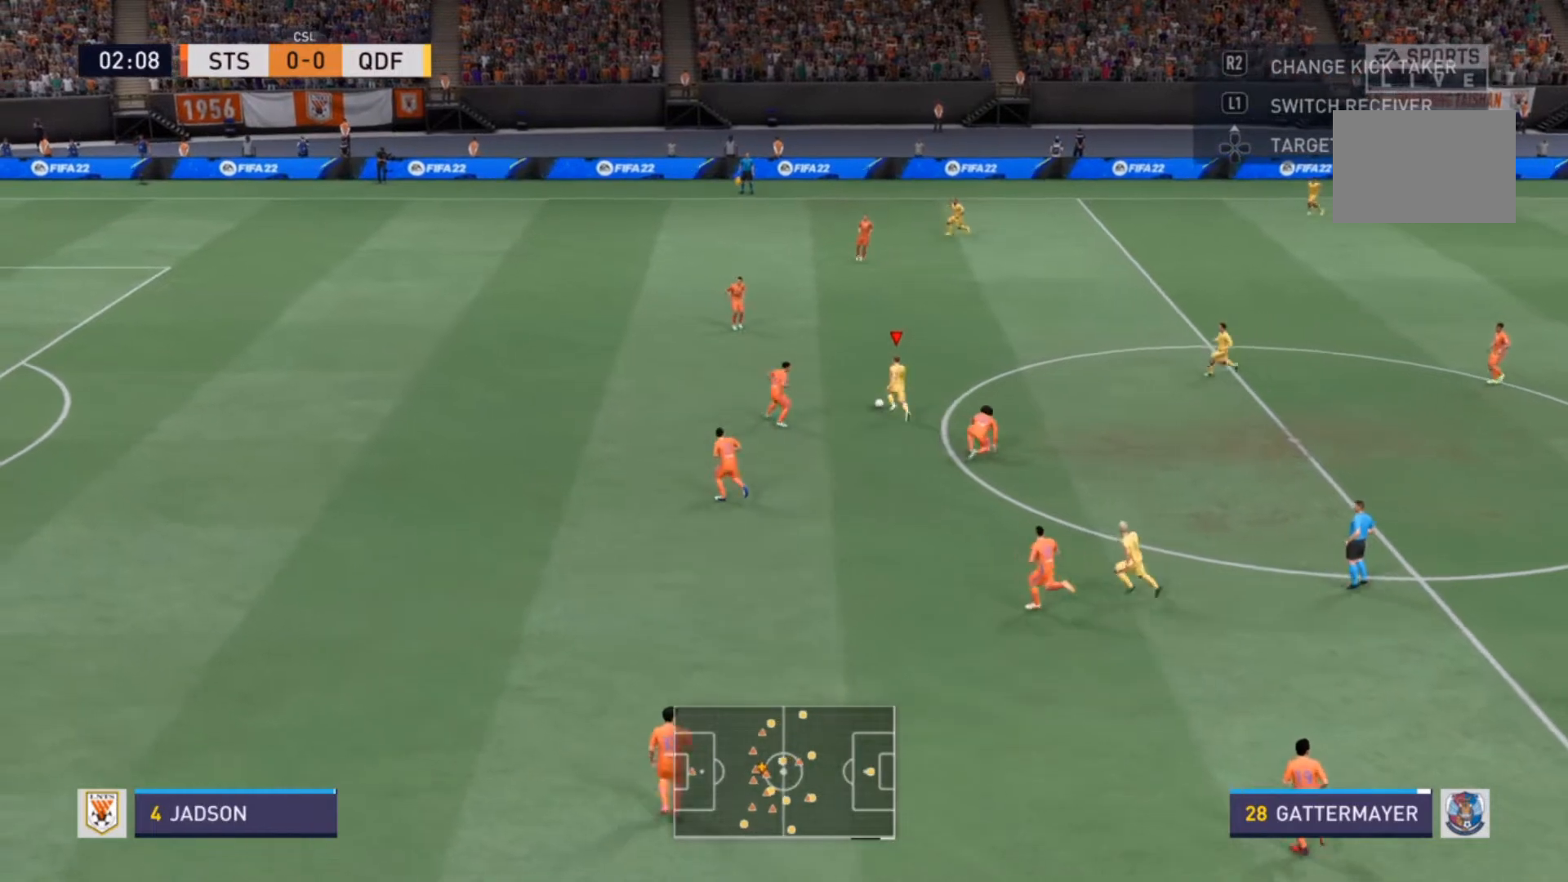
{"buttons": ["R2"], "left_stick": "up-left", "right_stick": "center", "events": []}
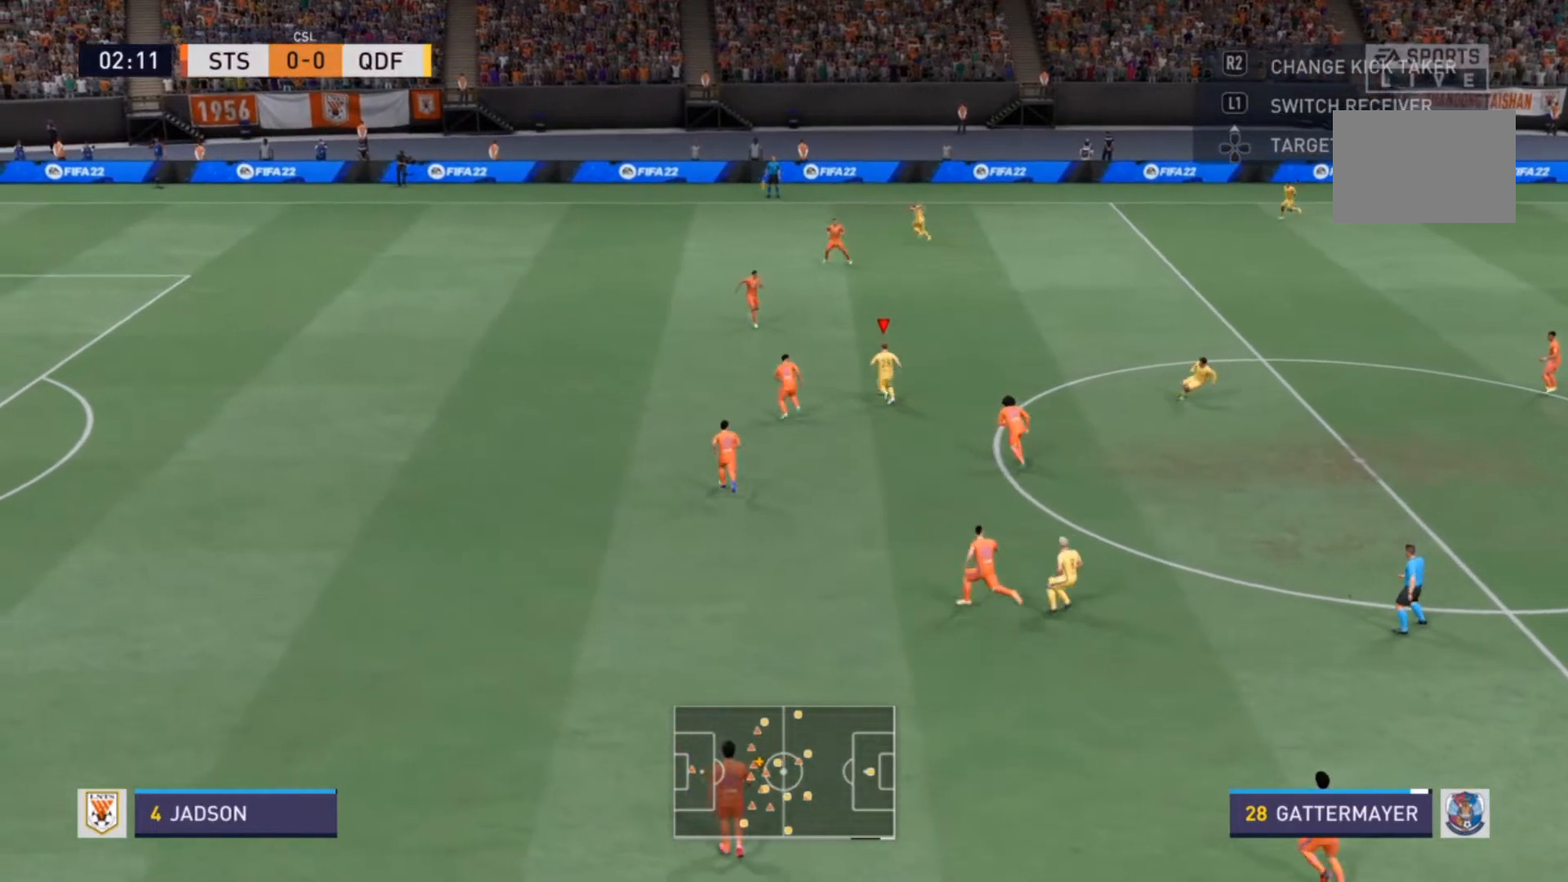
{"buttons": ["TRIANGLE", "L1"], "left_stick": "up-left", "right_stick": "center", "events": [[333, "R2", "up"], [467, "L1", "down"], [467, "TRIANGLE", "down"]]}
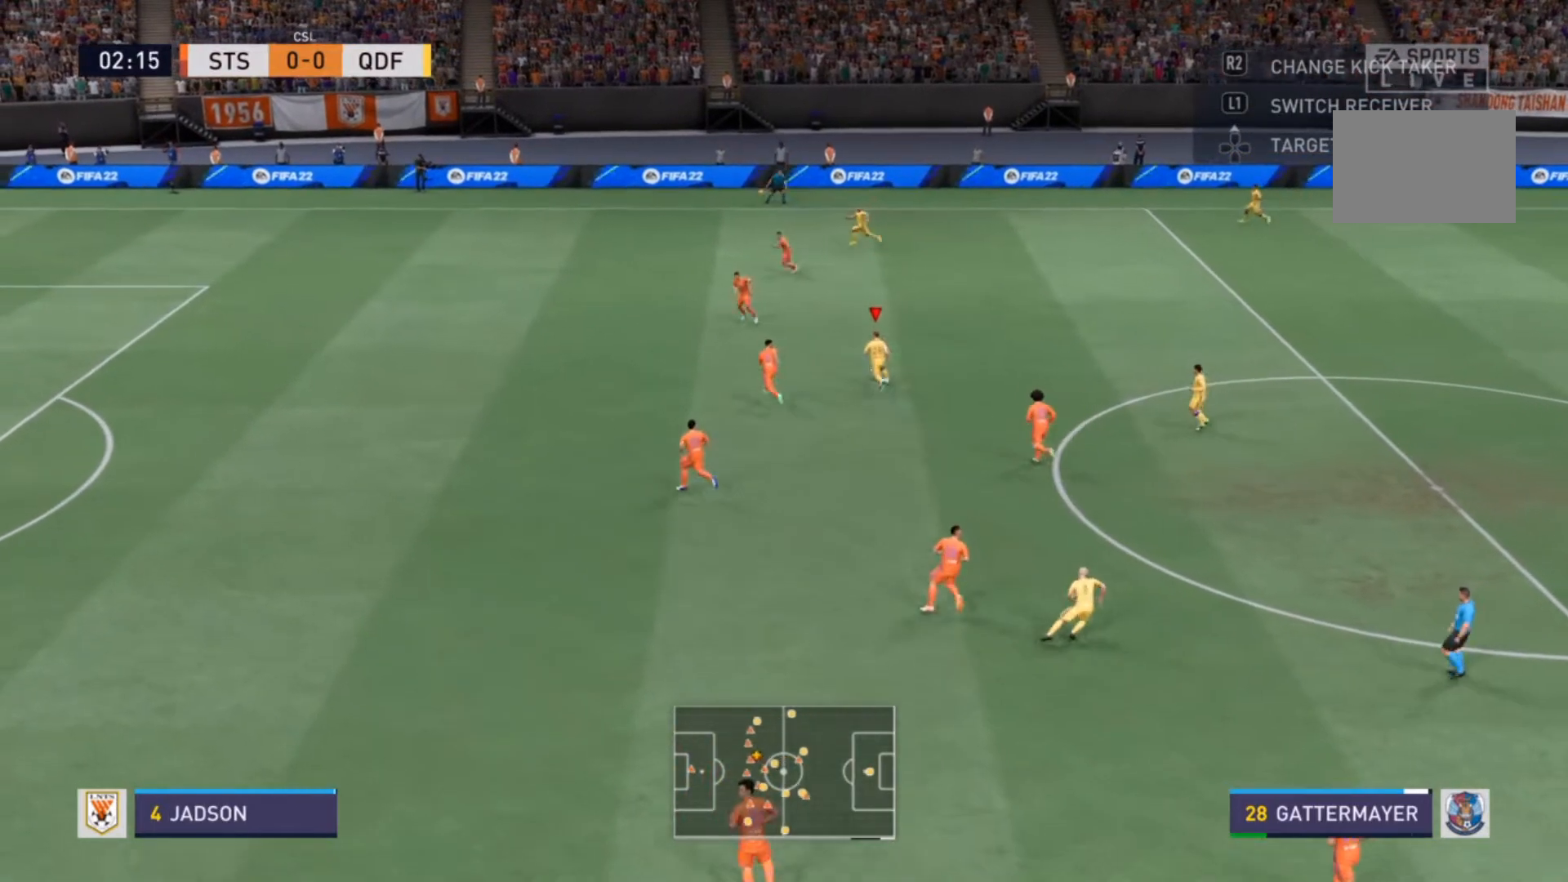
{"buttons": [], "left_stick": "up-left", "right_stick": "center", "events": [[300, "L1", "up"], [333, "TRIANGLE", "up"]]}
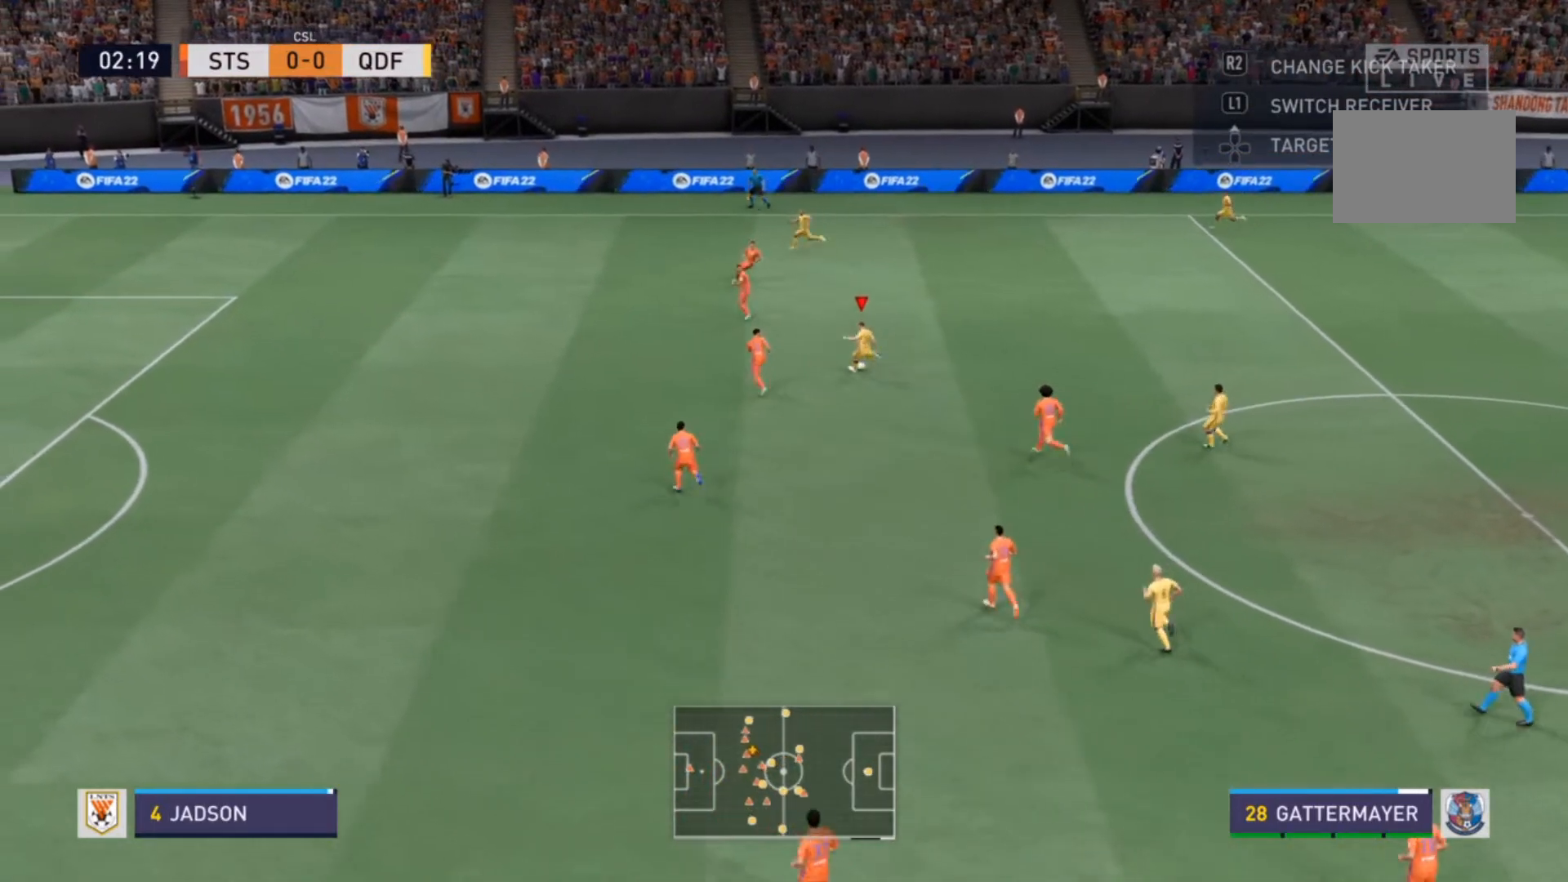
{"buttons": ["R2"], "left_stick": "left", "right_stick": "center", "events": [[133, "left_stick", "center"], [367, "left_stick", "left"], [400, "R2", "down"]]}
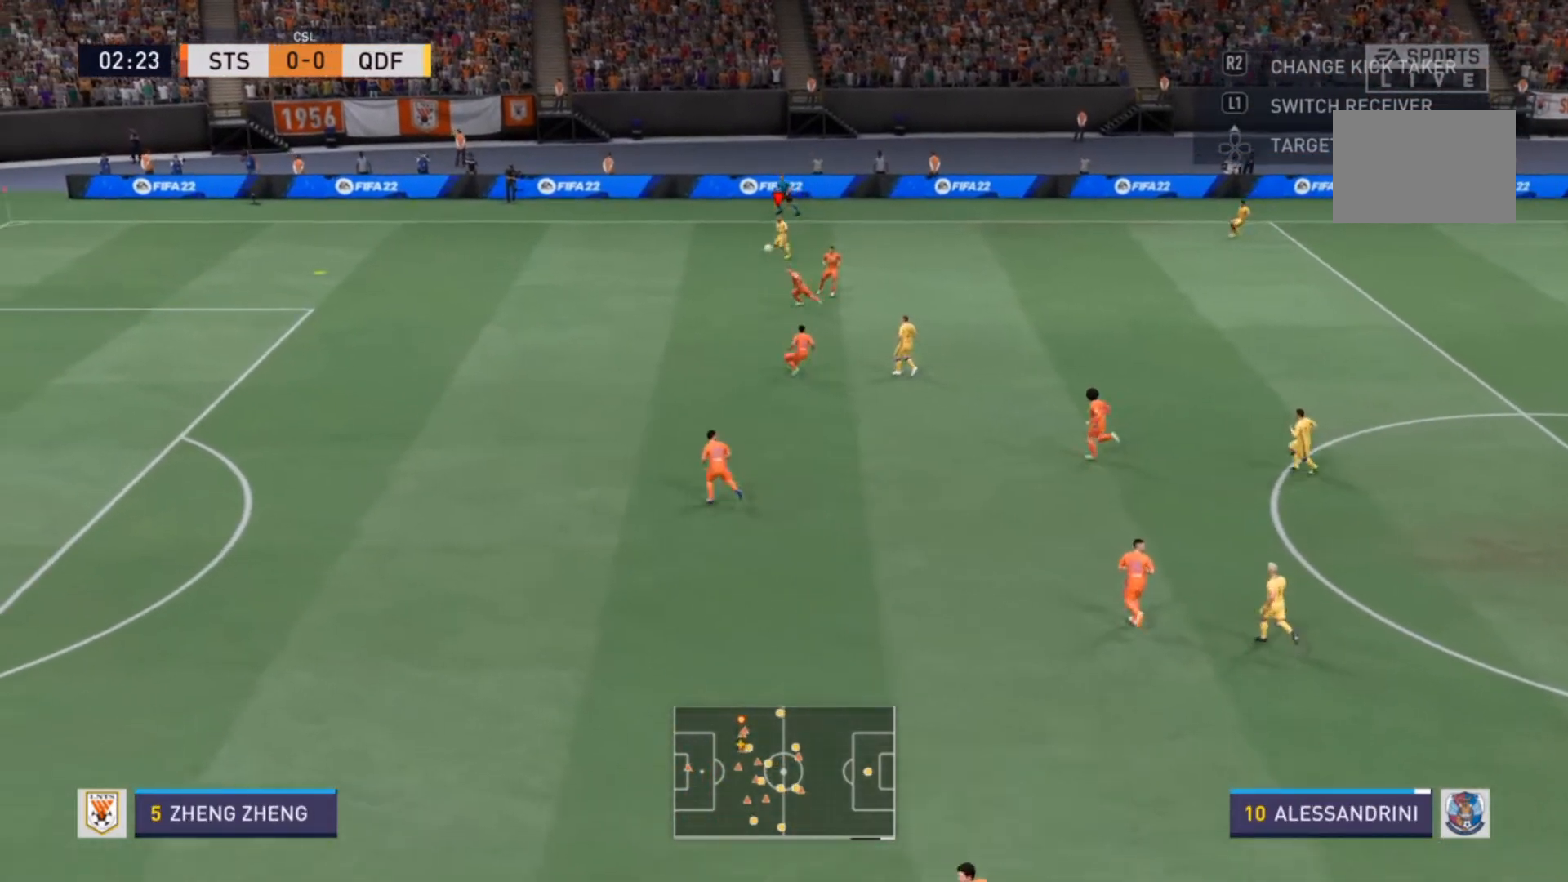
{"buttons": ["R2"], "left_stick": "down-left", "right_stick": "center", "events": [[333, "left_stick", "down-left"]]}
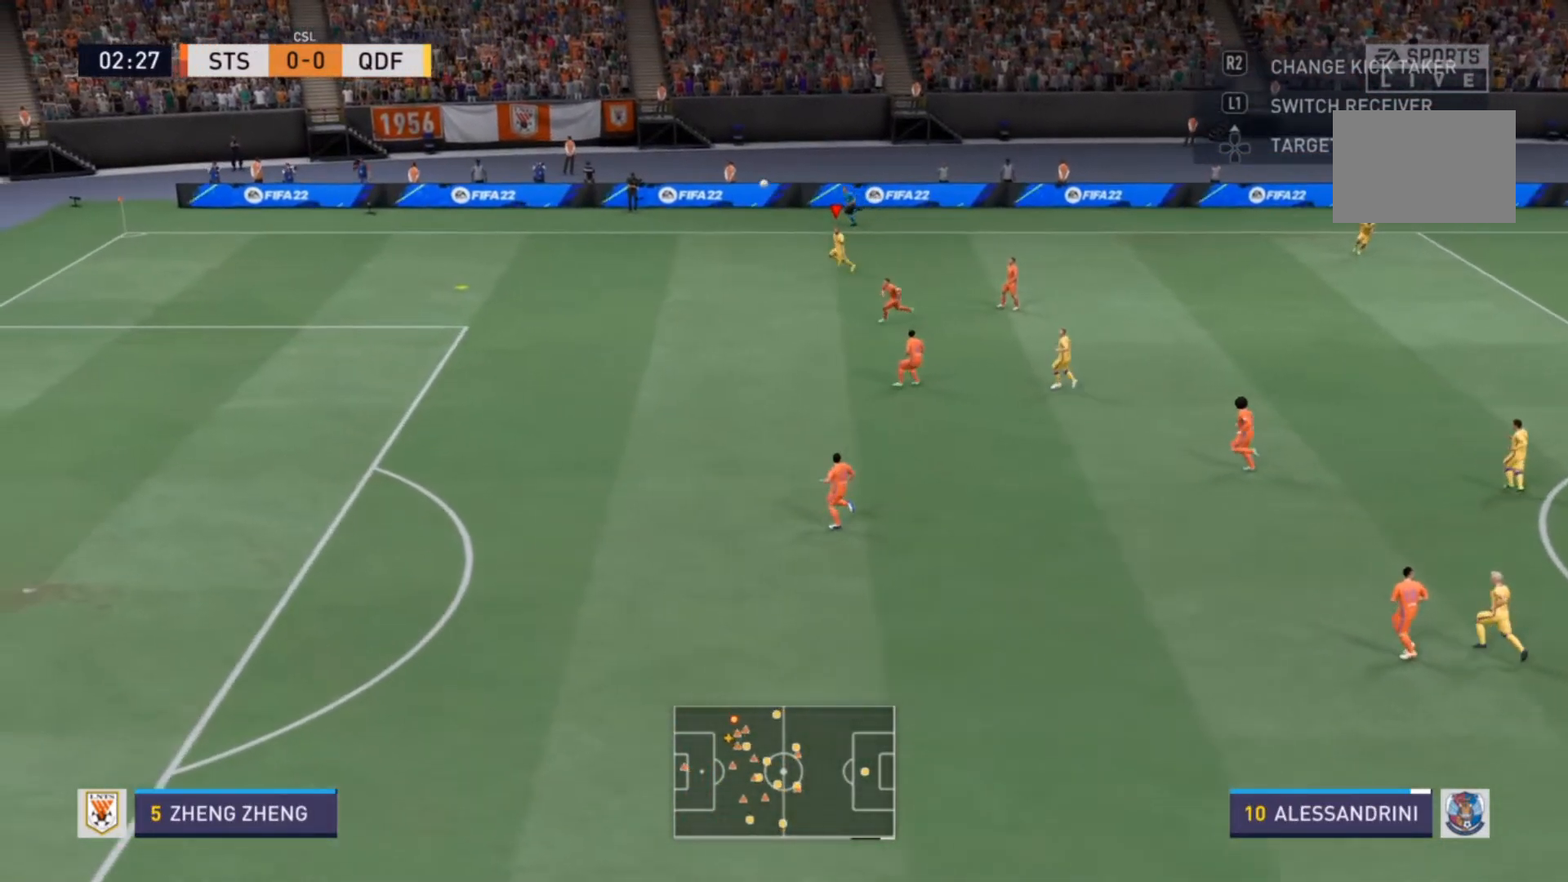
{"buttons": ["R2"], "left_stick": "down-left", "right_stick": "center", "events": []}
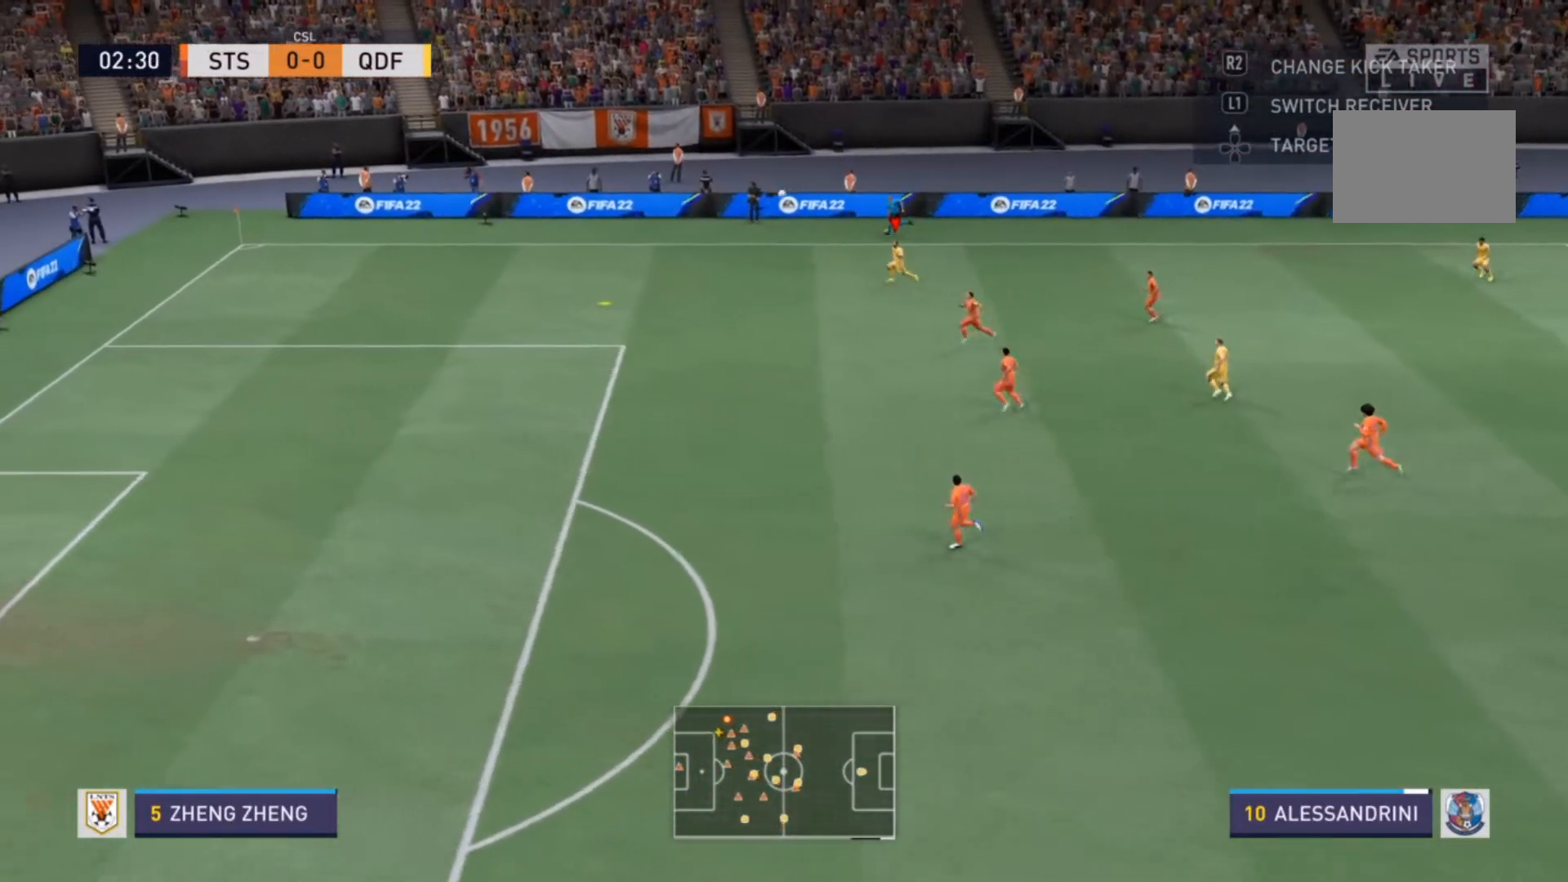
{"buttons": ["R2"], "left_stick": "down-left", "right_stick": "center", "events": []}
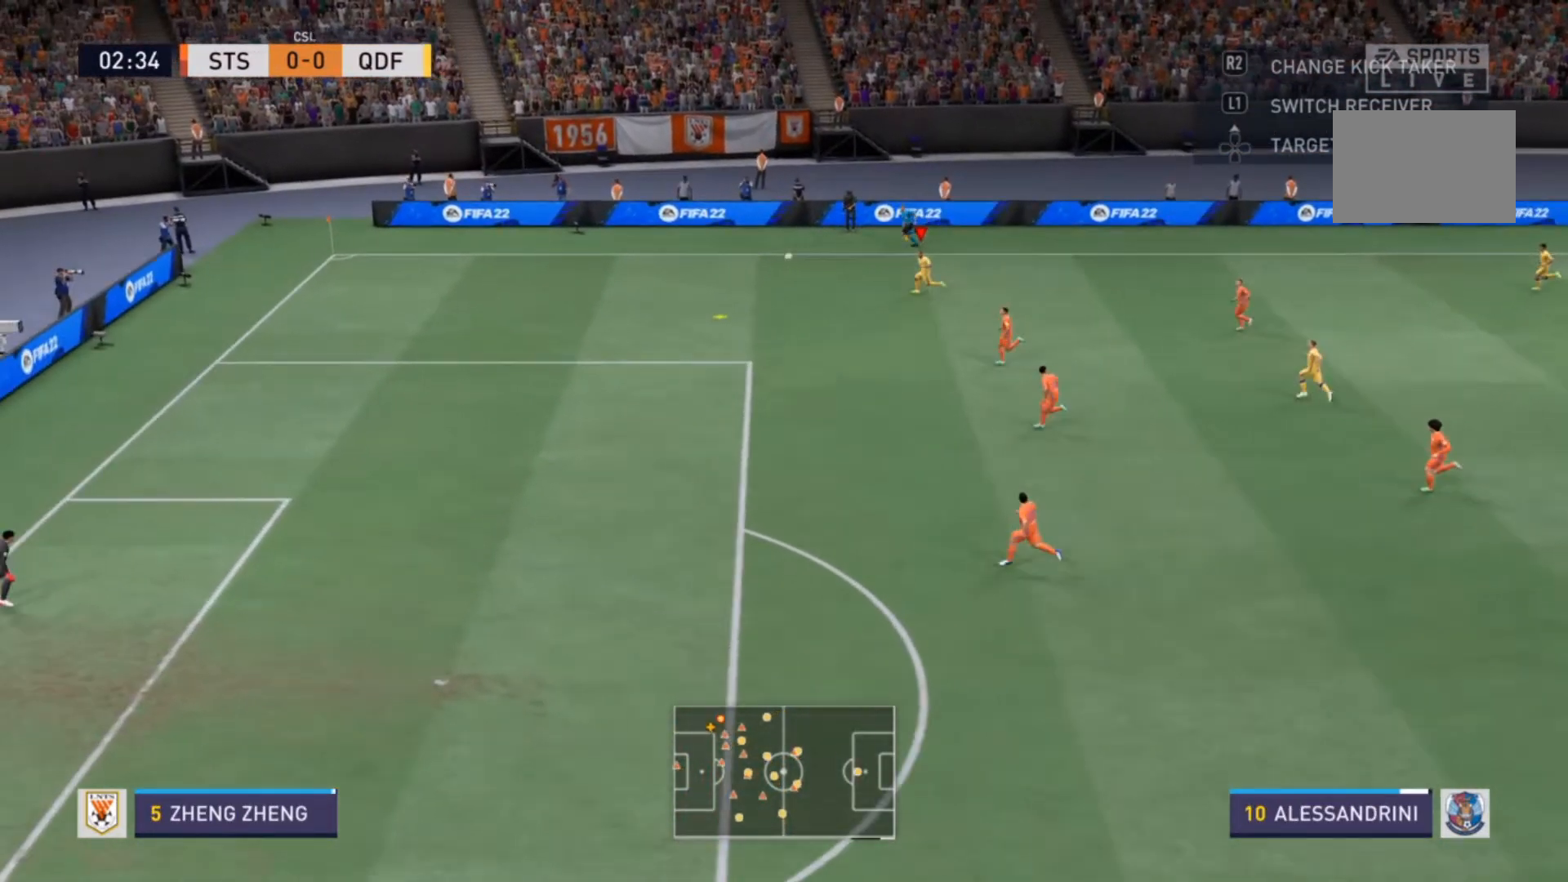
{"buttons": [], "left_stick": "down-left", "right_stick": "center", "events": [[233, "R2", "up"]]}
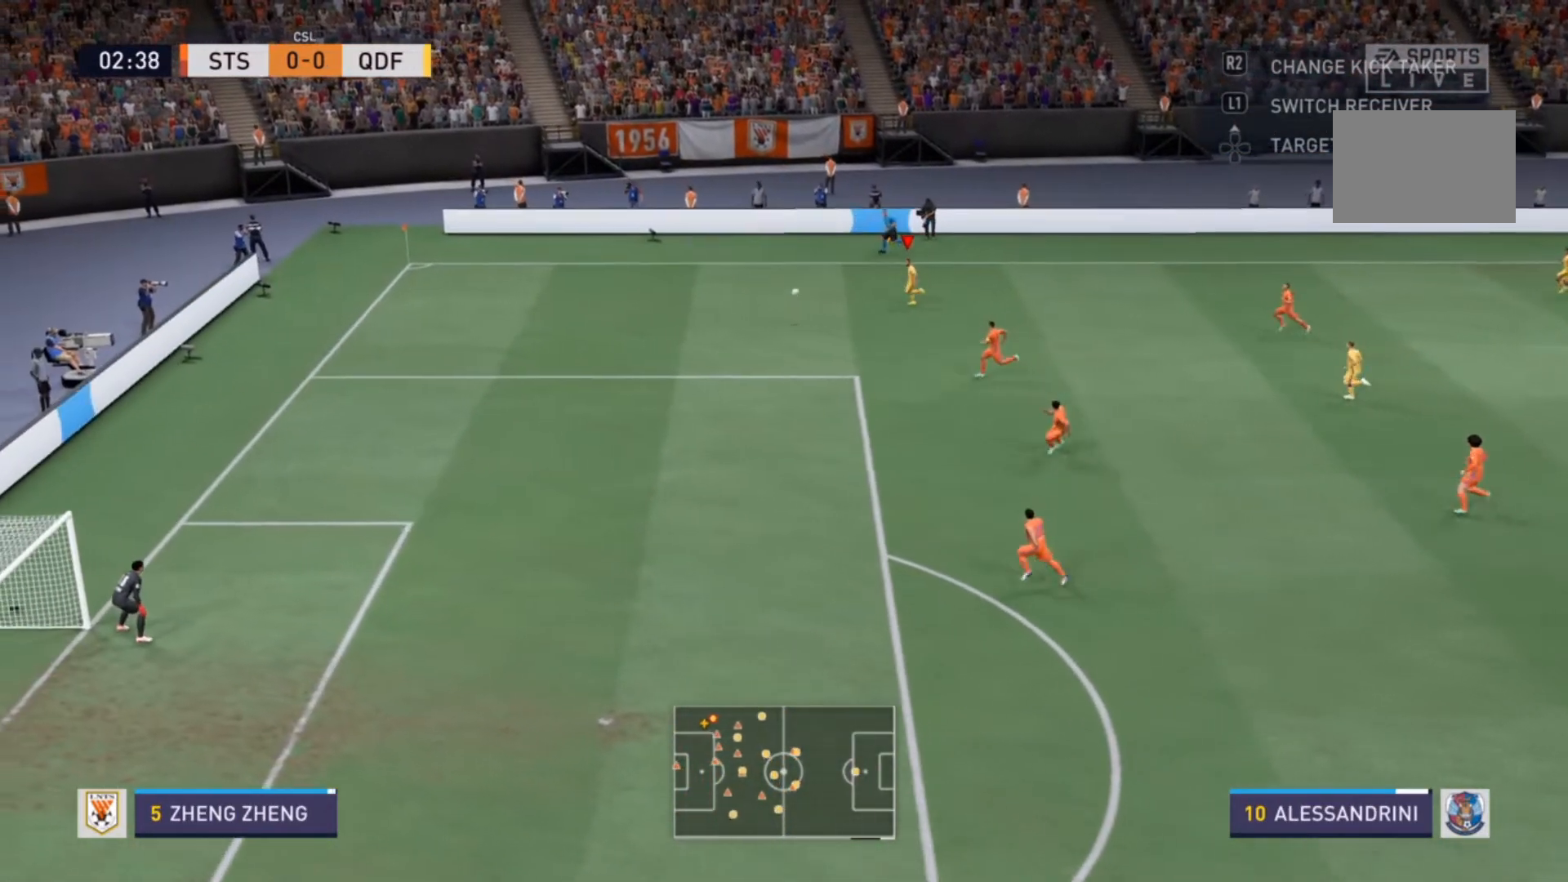
{"buttons": [], "left_stick": "down-left", "right_stick": "center", "events": []}
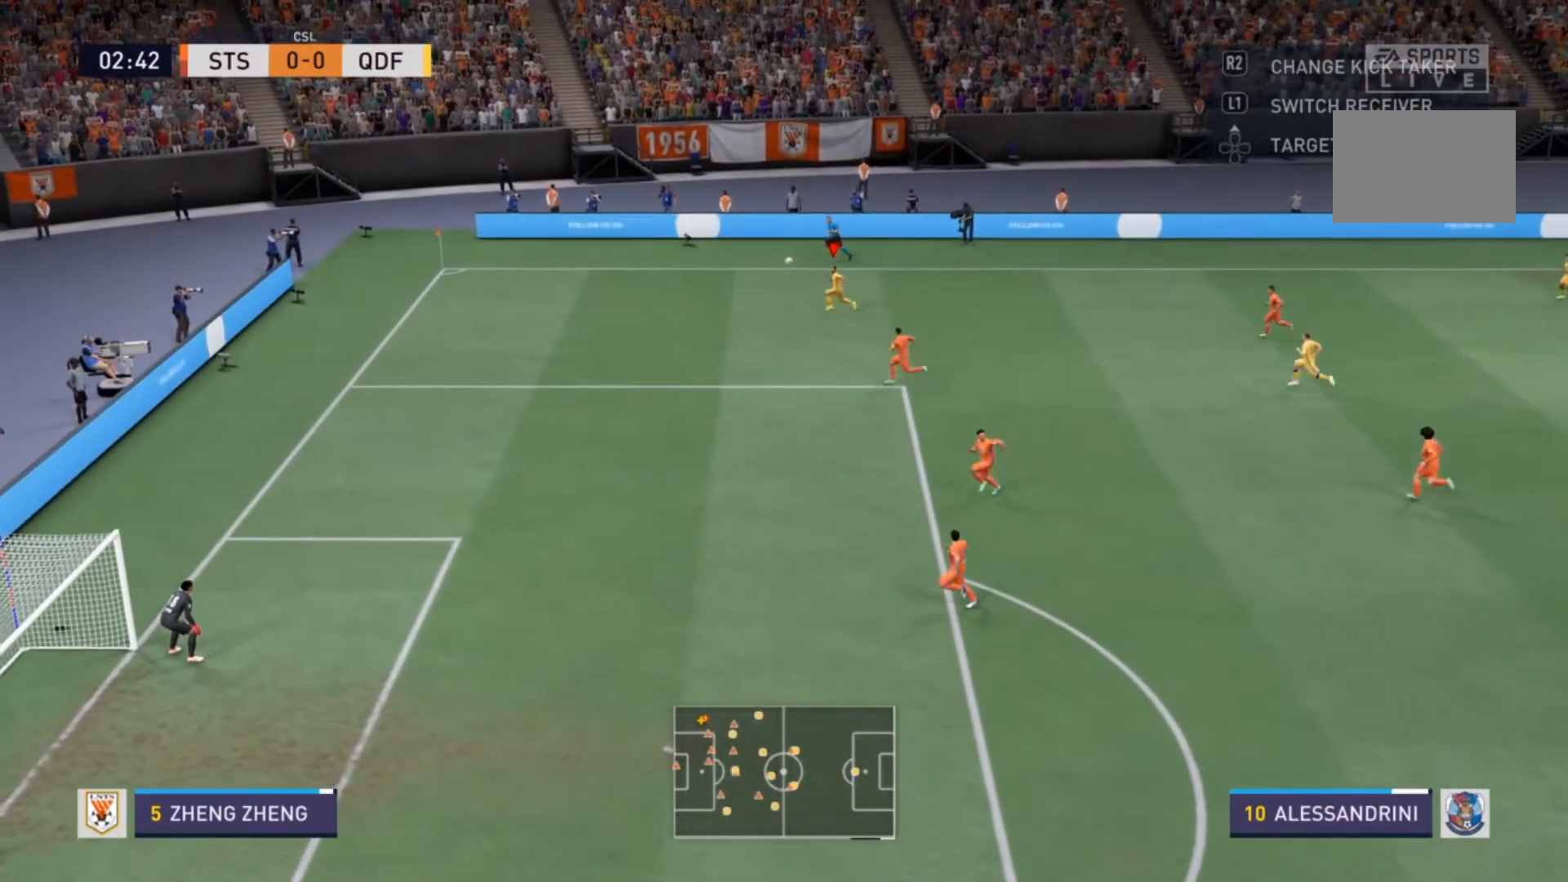
{"buttons": [], "left_stick": "down-left", "right_stick": "center", "events": []}
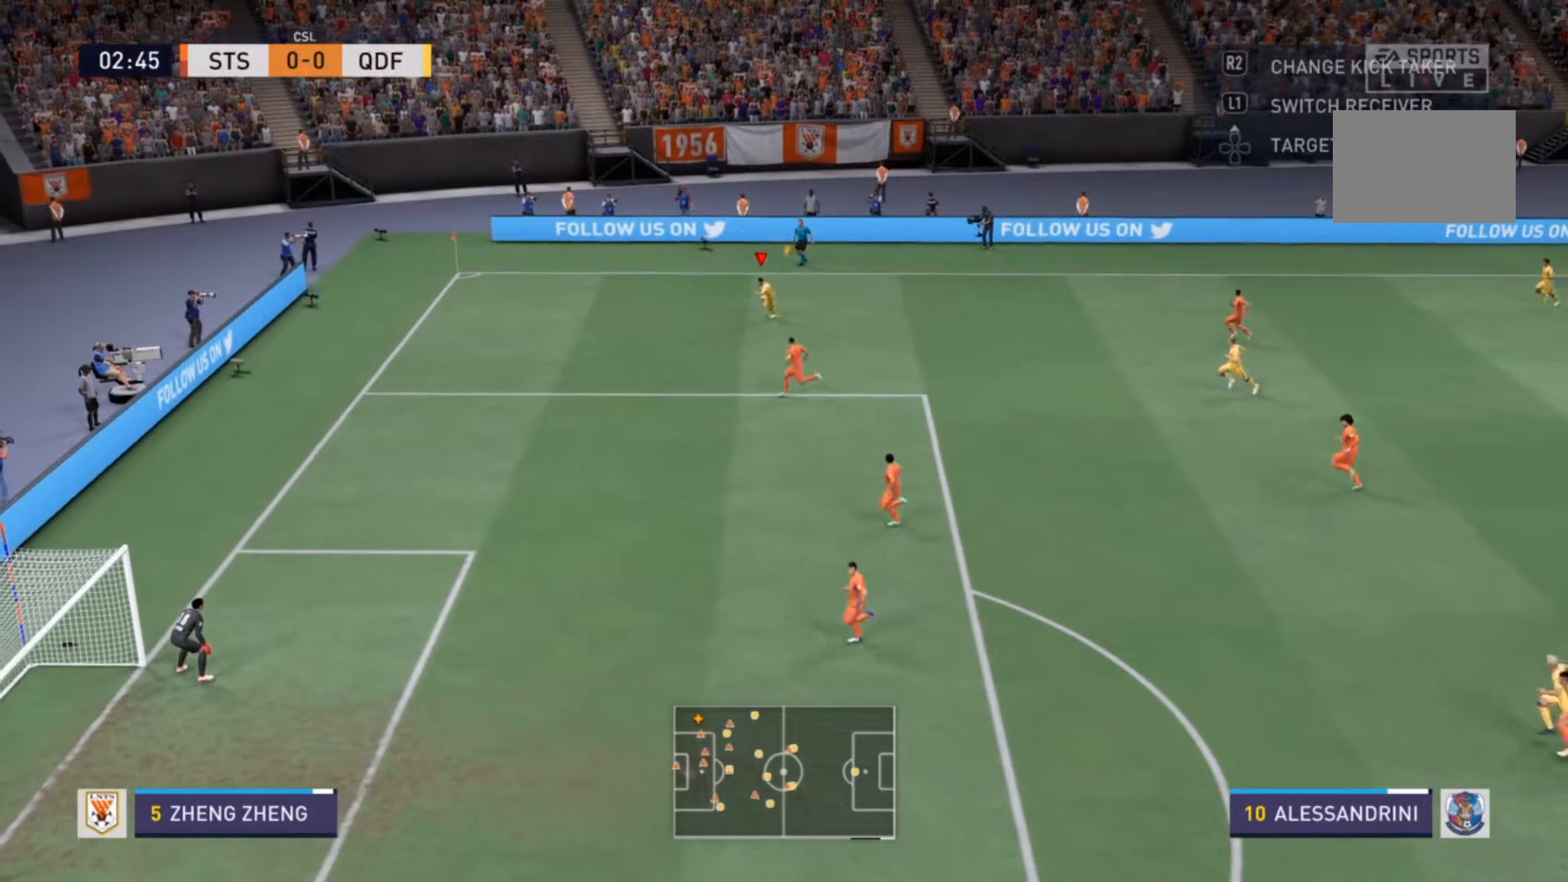
{"buttons": [], "left_stick": "down", "right_stick": "center", "events": [[233, "left_stick", "down"]]}
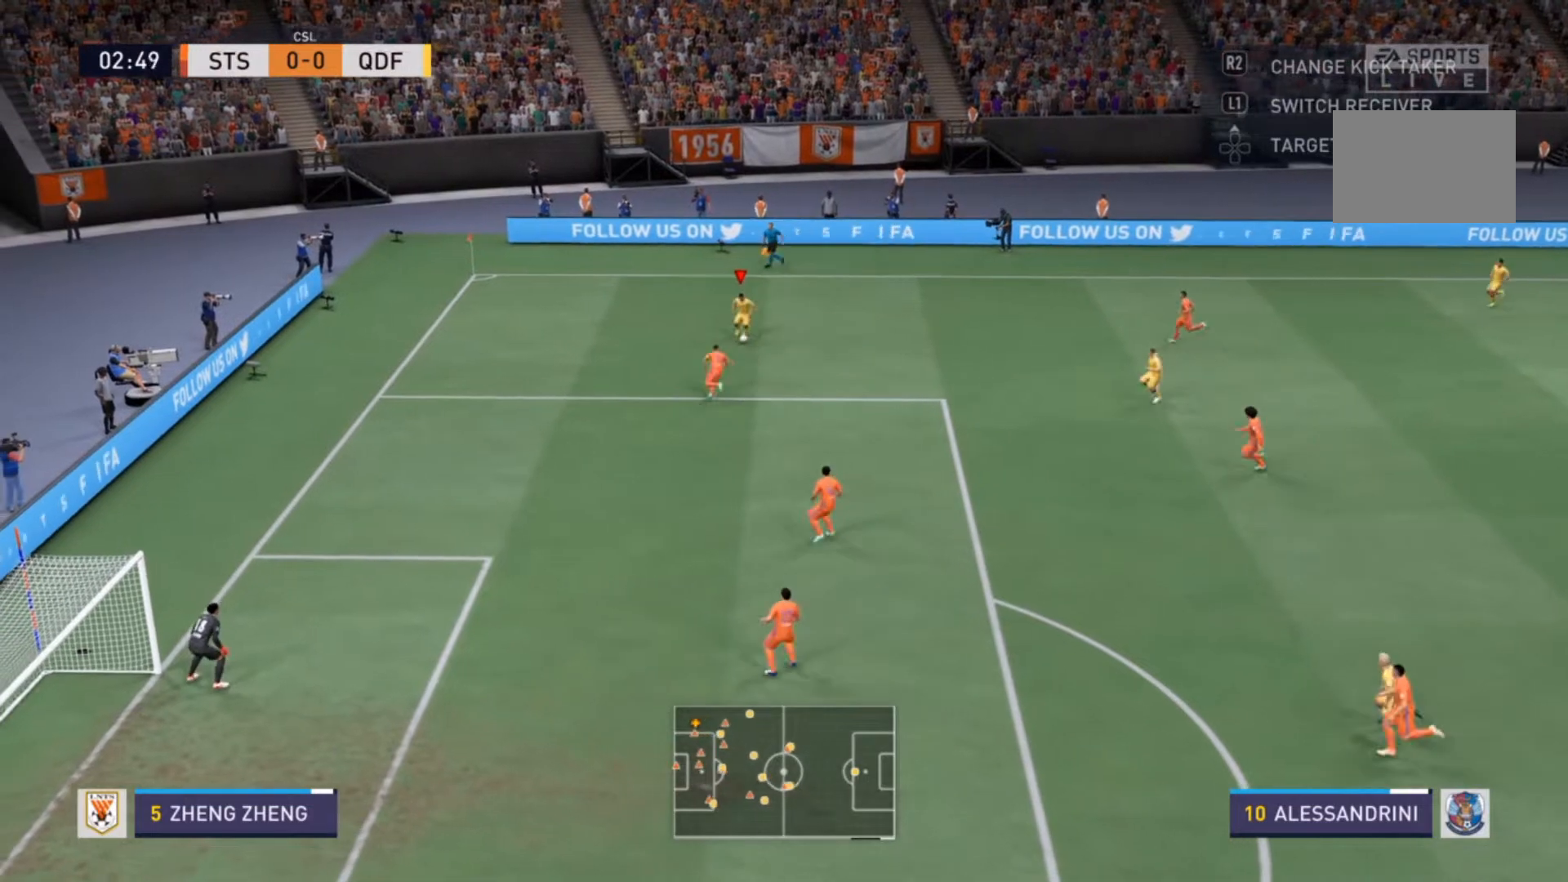
{"buttons": ["R2"], "left_stick": "down-right", "right_stick": "center", "events": [[167, "R2", "down"], [167, "left_stick", "down-right"]]}
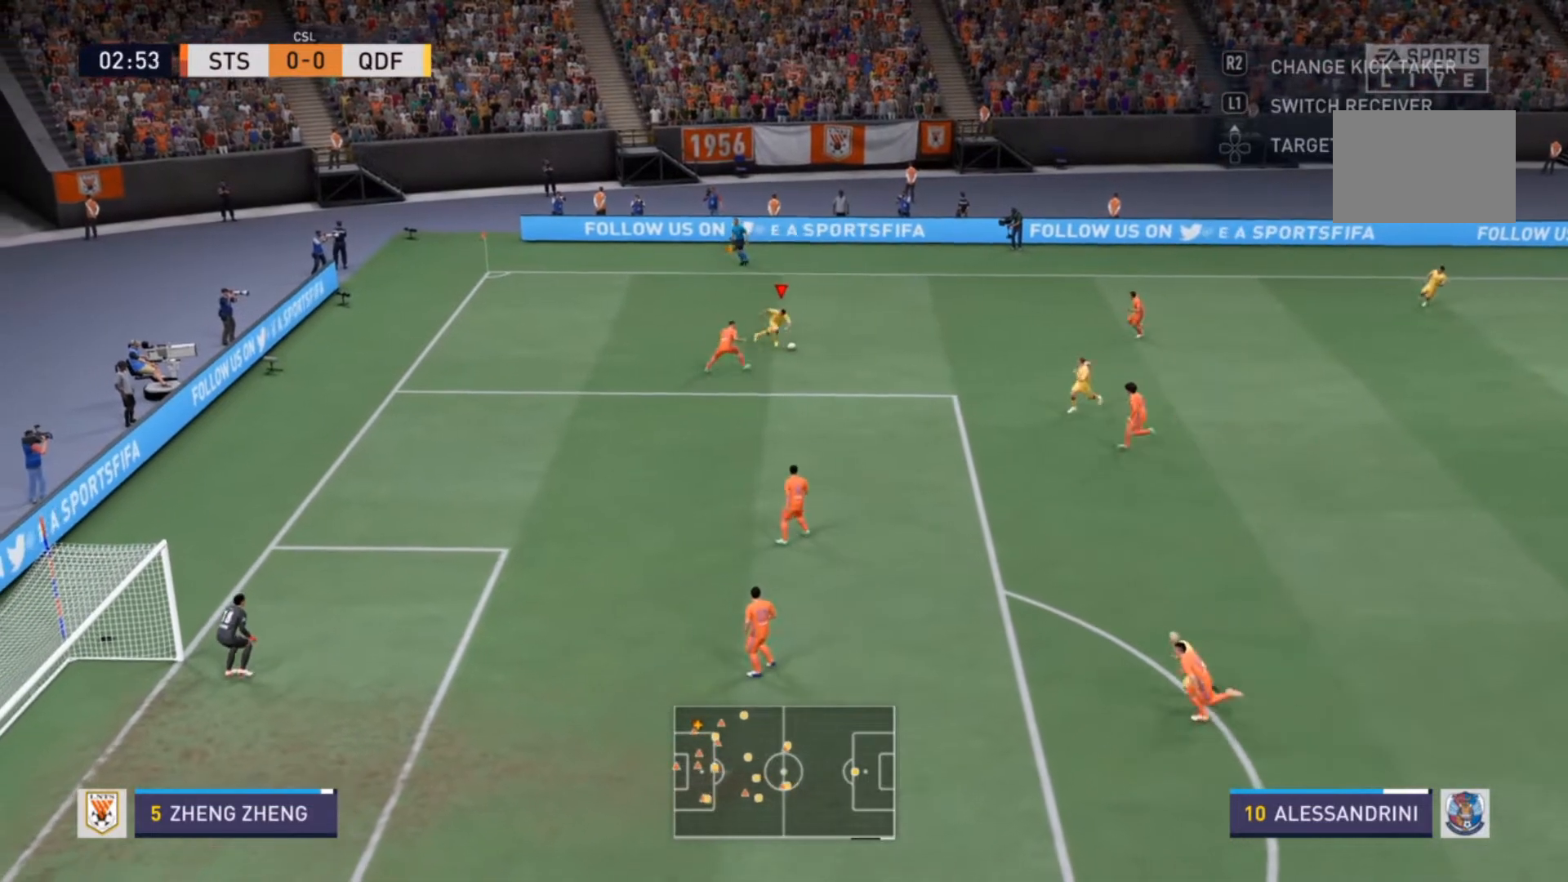
{"buttons": ["R2"], "left_stick": "down", "right_stick": "center", "events": [[33, "left_stick", "down"]]}
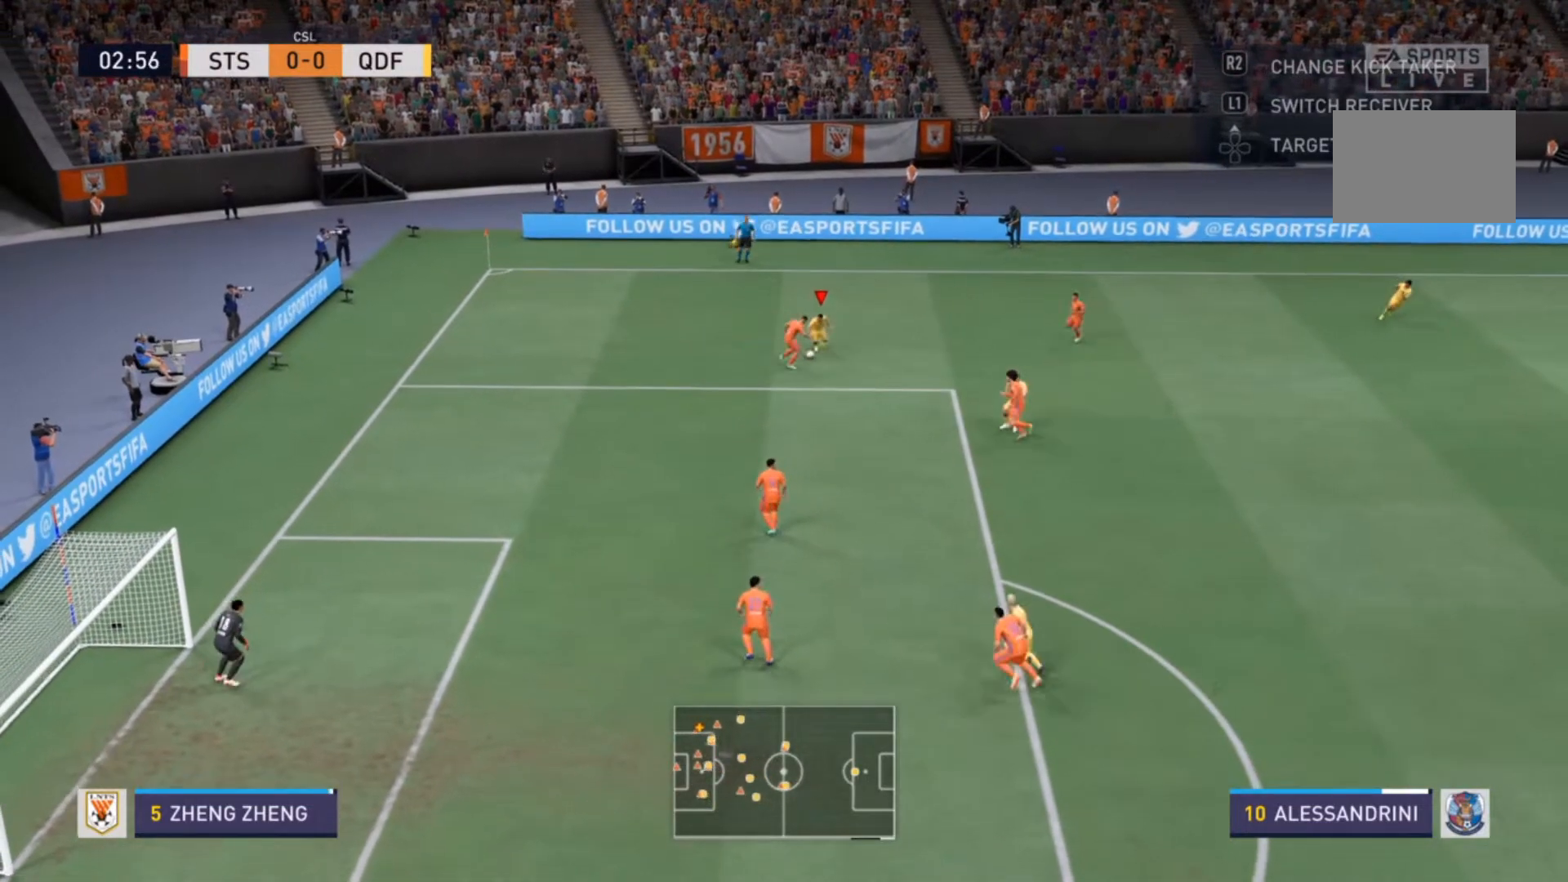
{"buttons": ["R2"], "left_stick": "down", "right_stick": "center", "events": []}
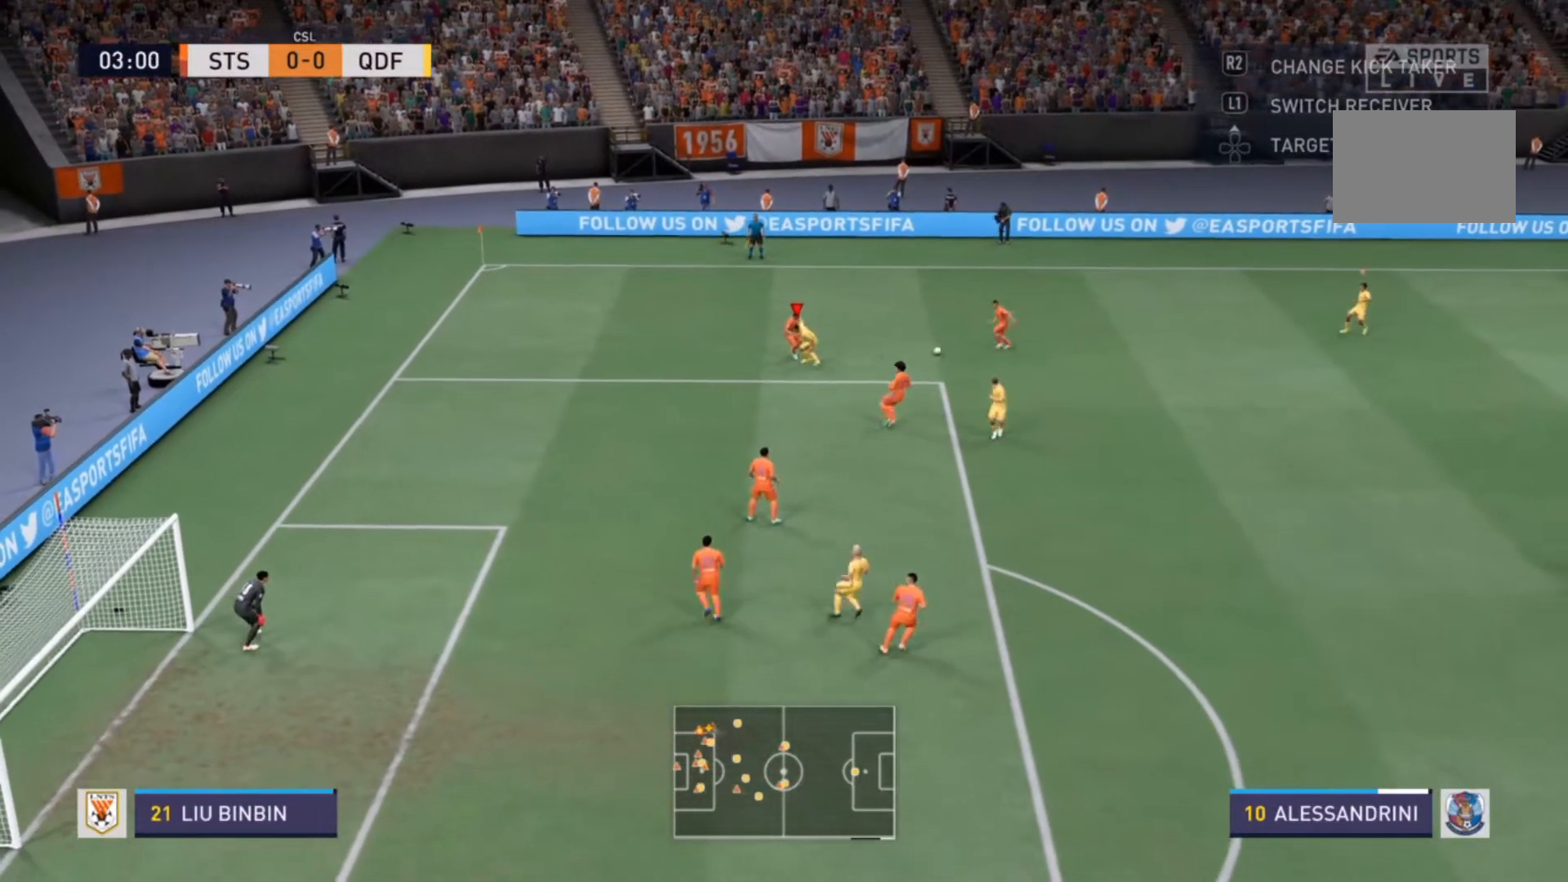
{"buttons": [], "left_stick": "up-right", "right_stick": "center", "events": [[233, "left_stick", "right"], [267, "R2", "up"], [400, "left_stick", "up-right"]]}
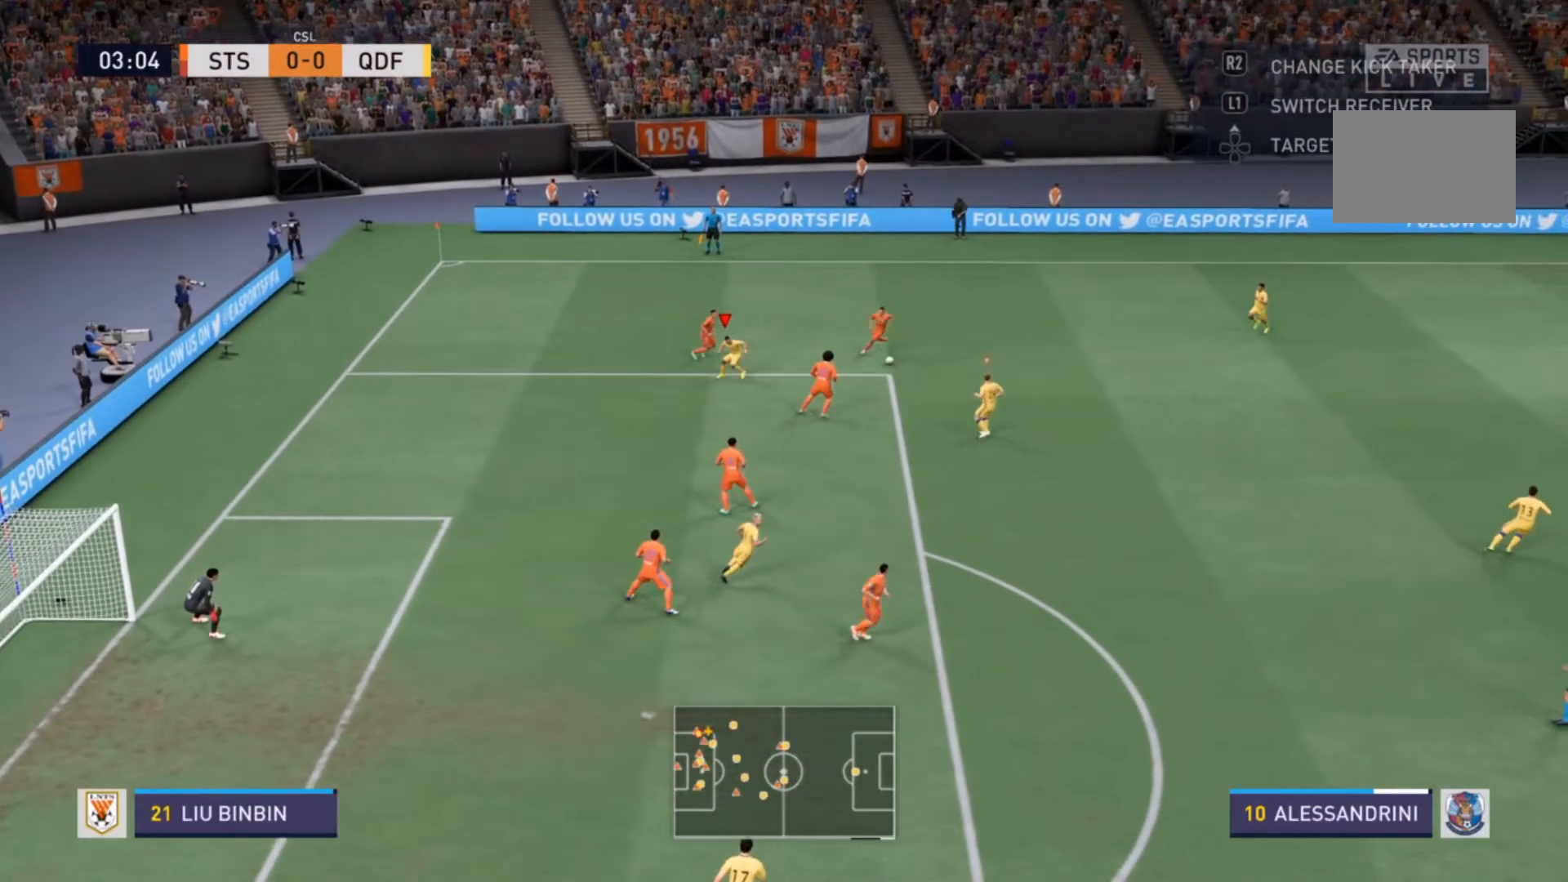
{"buttons": ["R2"], "left_stick": "up-left", "right_stick": "center", "events": [[133, "L1", "down"], [133, "R2", "down"], [200, "left_stick", "up-left"], [233, "L1", "up"]]}
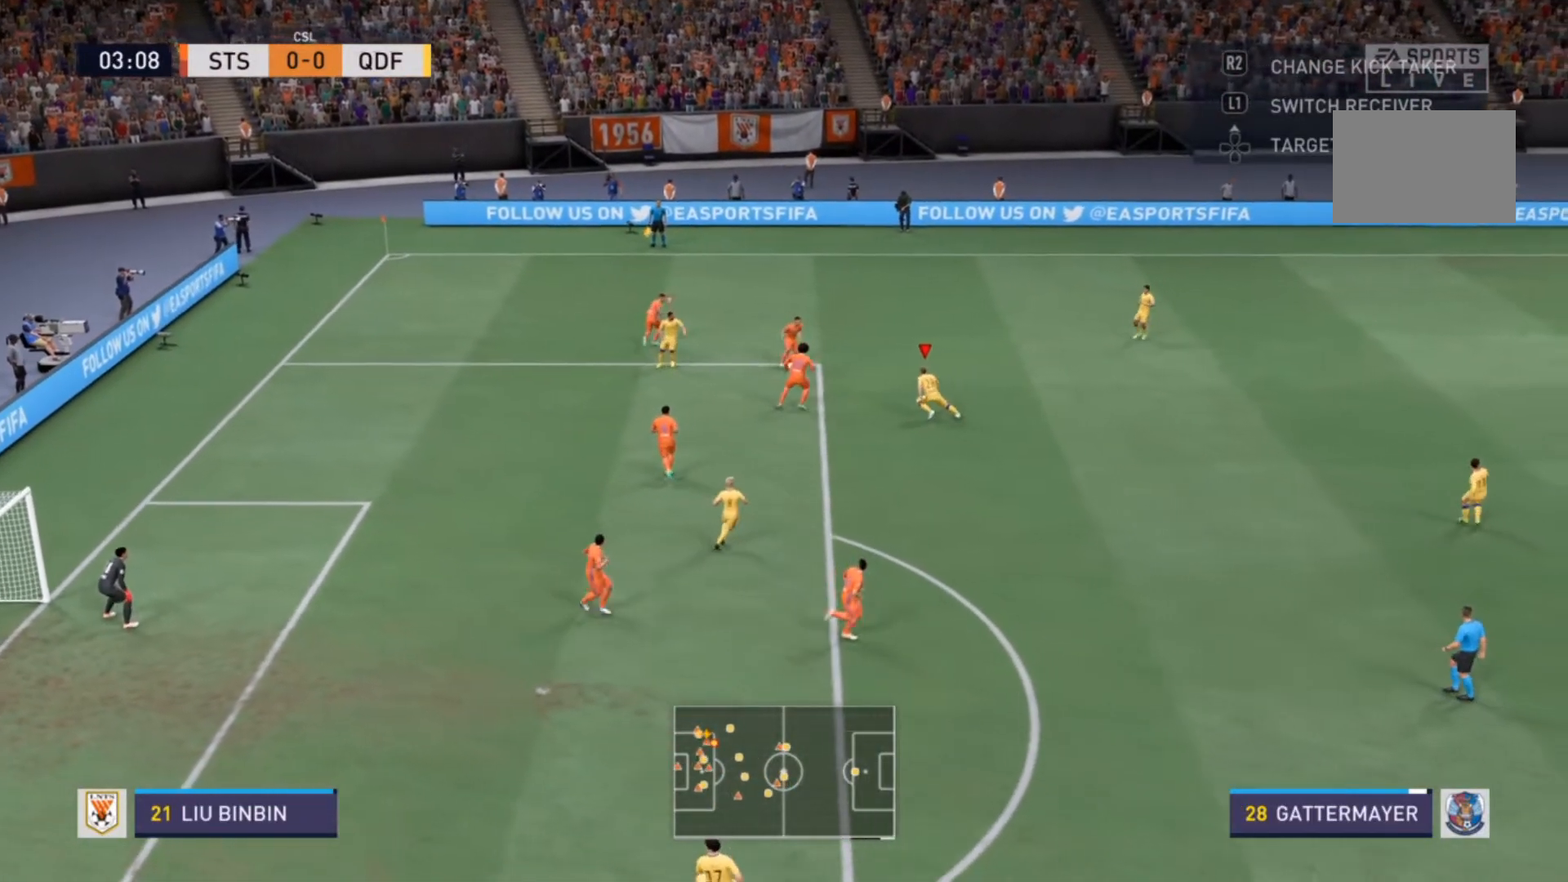
{"buttons": ["L2", "R2"], "left_stick": "up", "right_stick": "center", "events": [[333, "left_stick", "up"], [500, "L2", "down"]]}
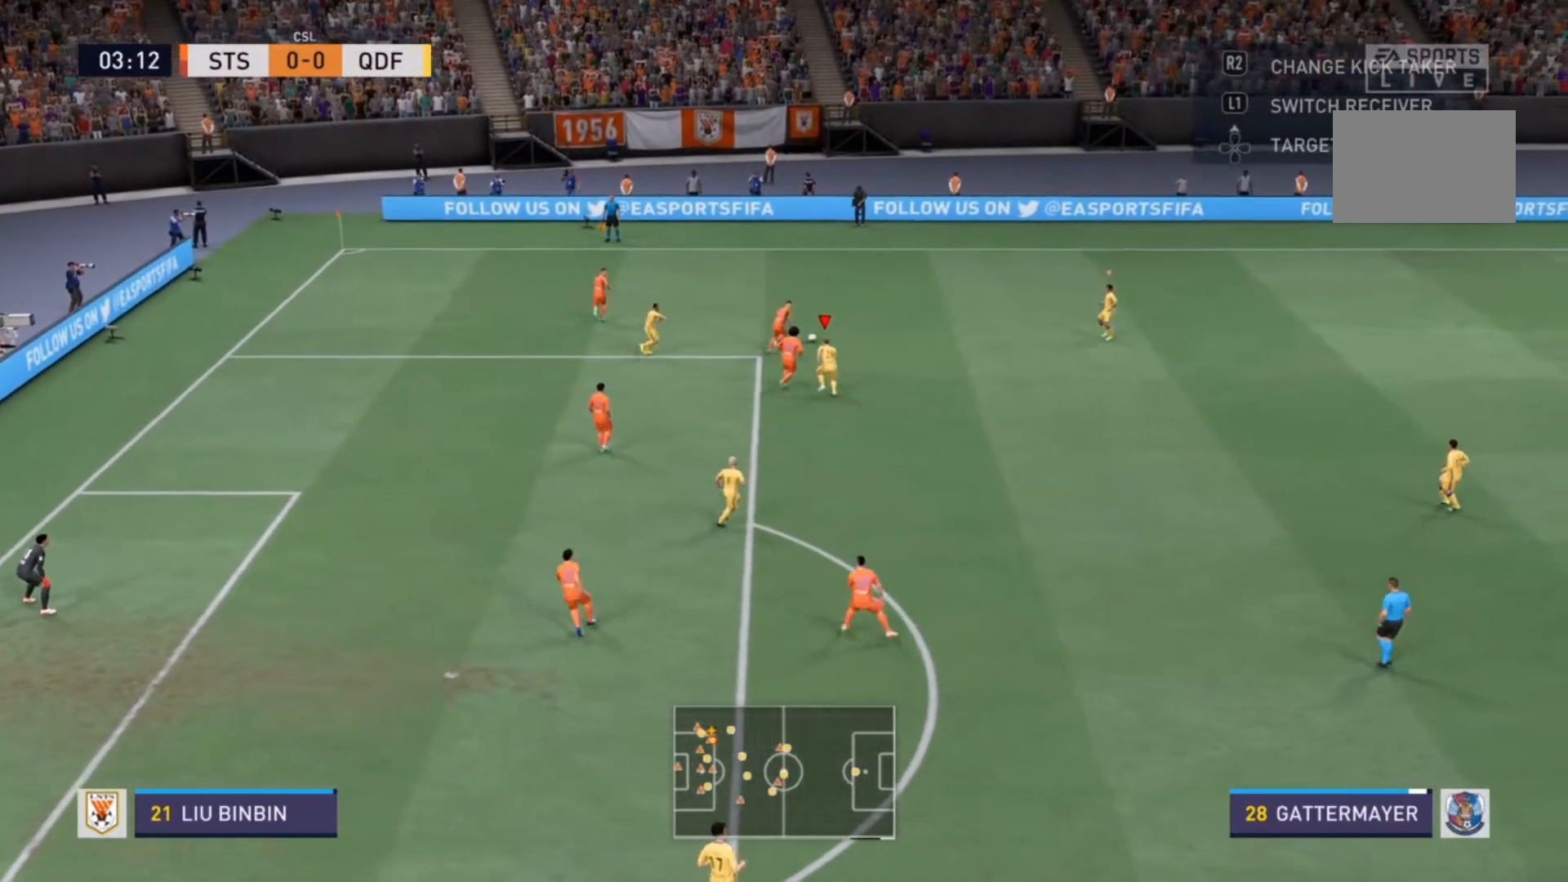
{"buttons": ["R2"], "left_stick": "up-right", "right_stick": "center", "events": [[300, "left_stick", "up-right"], [400, "L2", "up"]]}
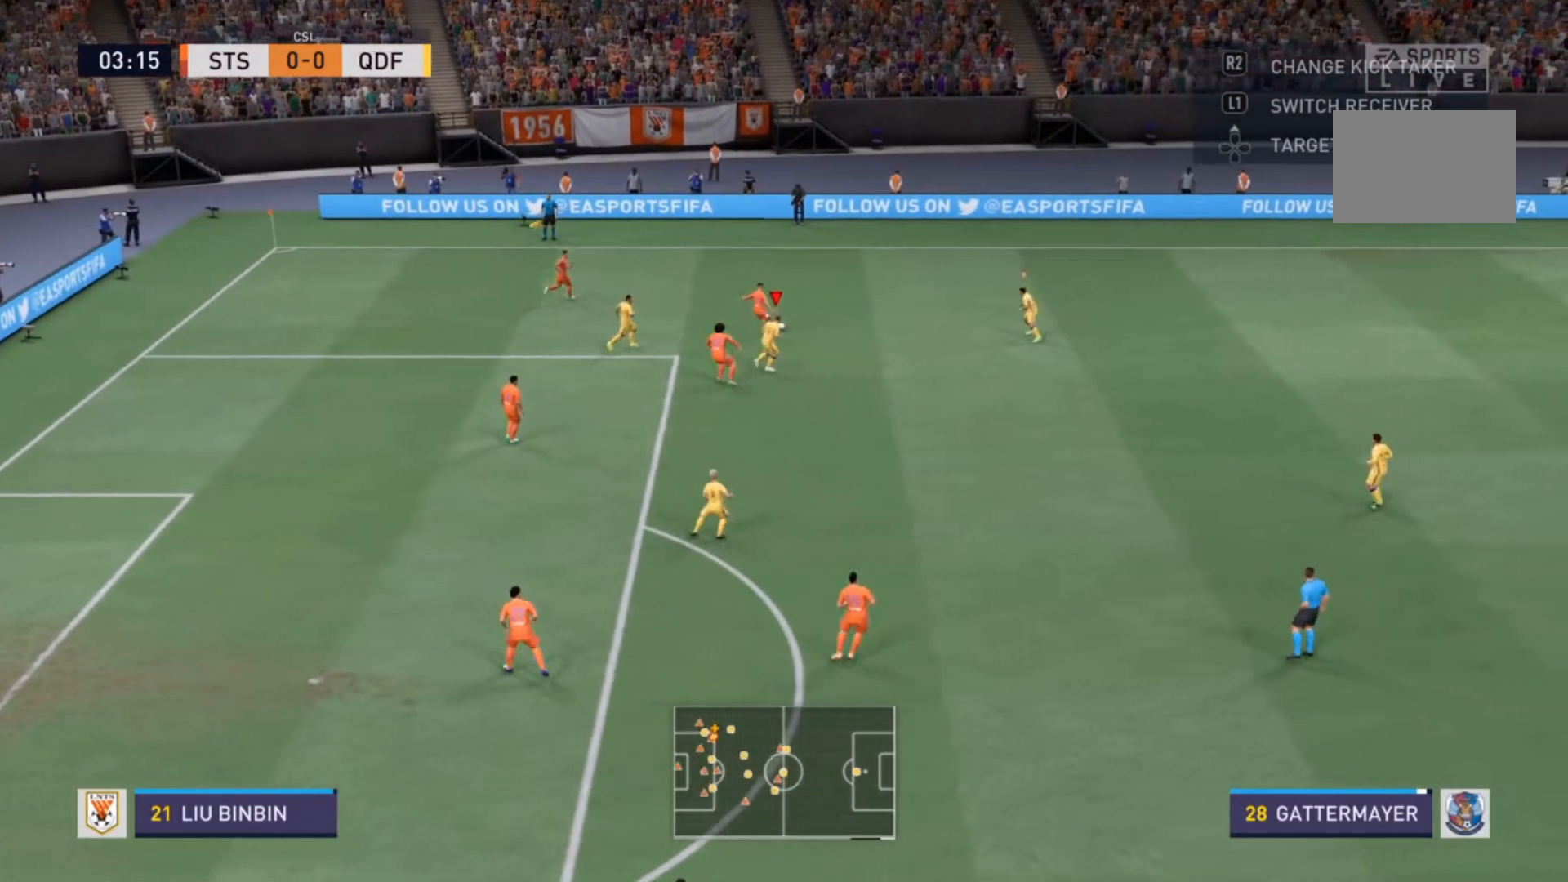
{"buttons": ["R2"], "left_stick": "up", "right_stick": "center", "events": [[133, "L1", "down"], [133, "left_stick", "up"], [300, "L1", "up"]]}
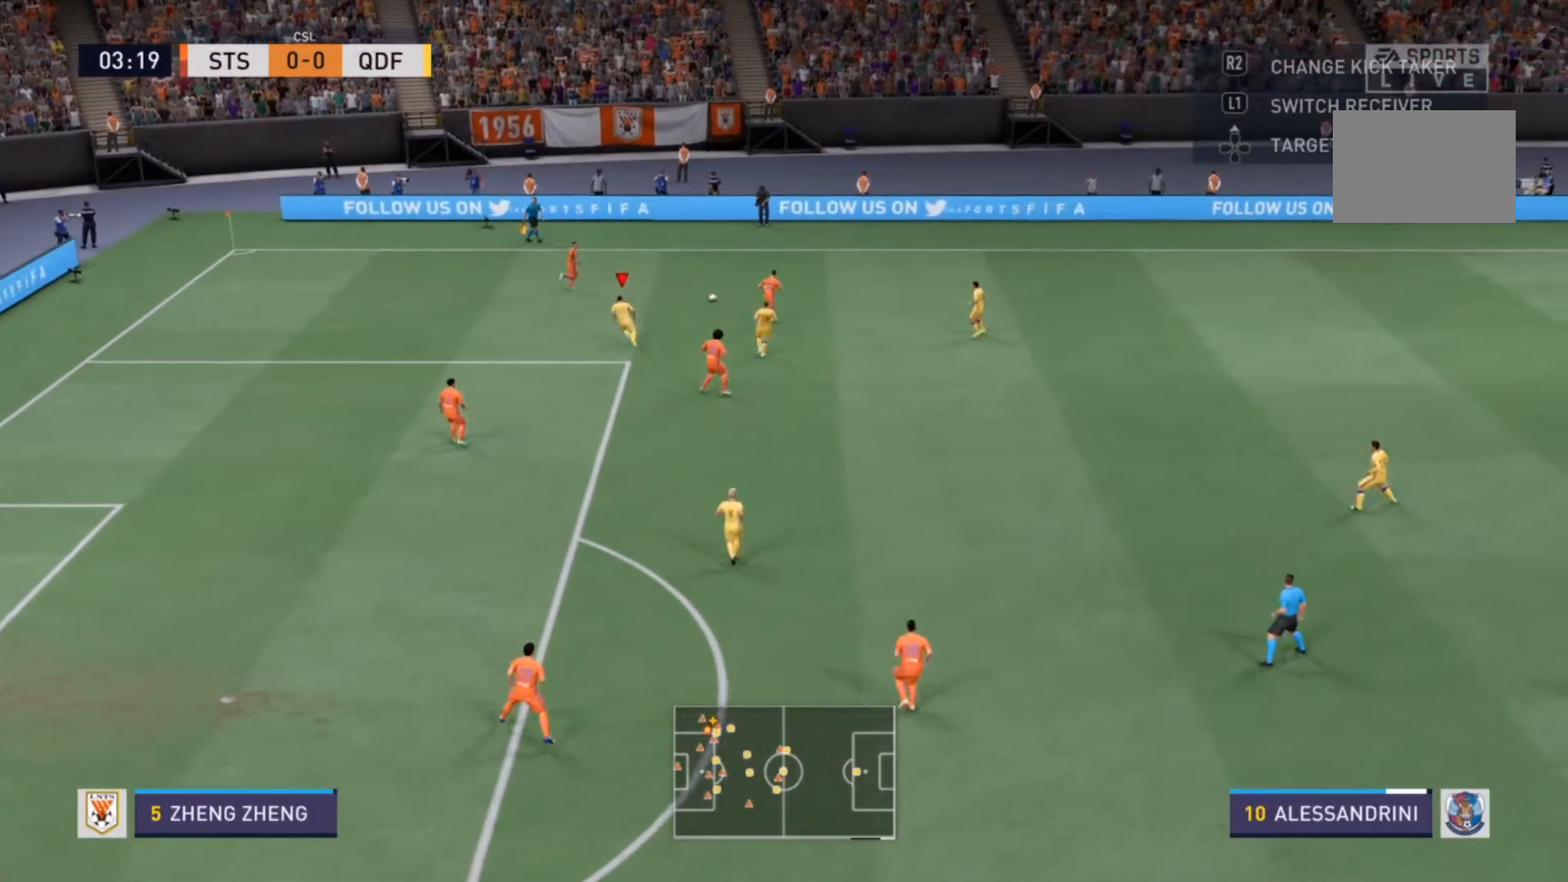
{"buttons": ["R2"], "left_stick": "up", "right_stick": "center", "events": [[33, "left_stick", "up-left"], [267, "left_stick", "up"]]}
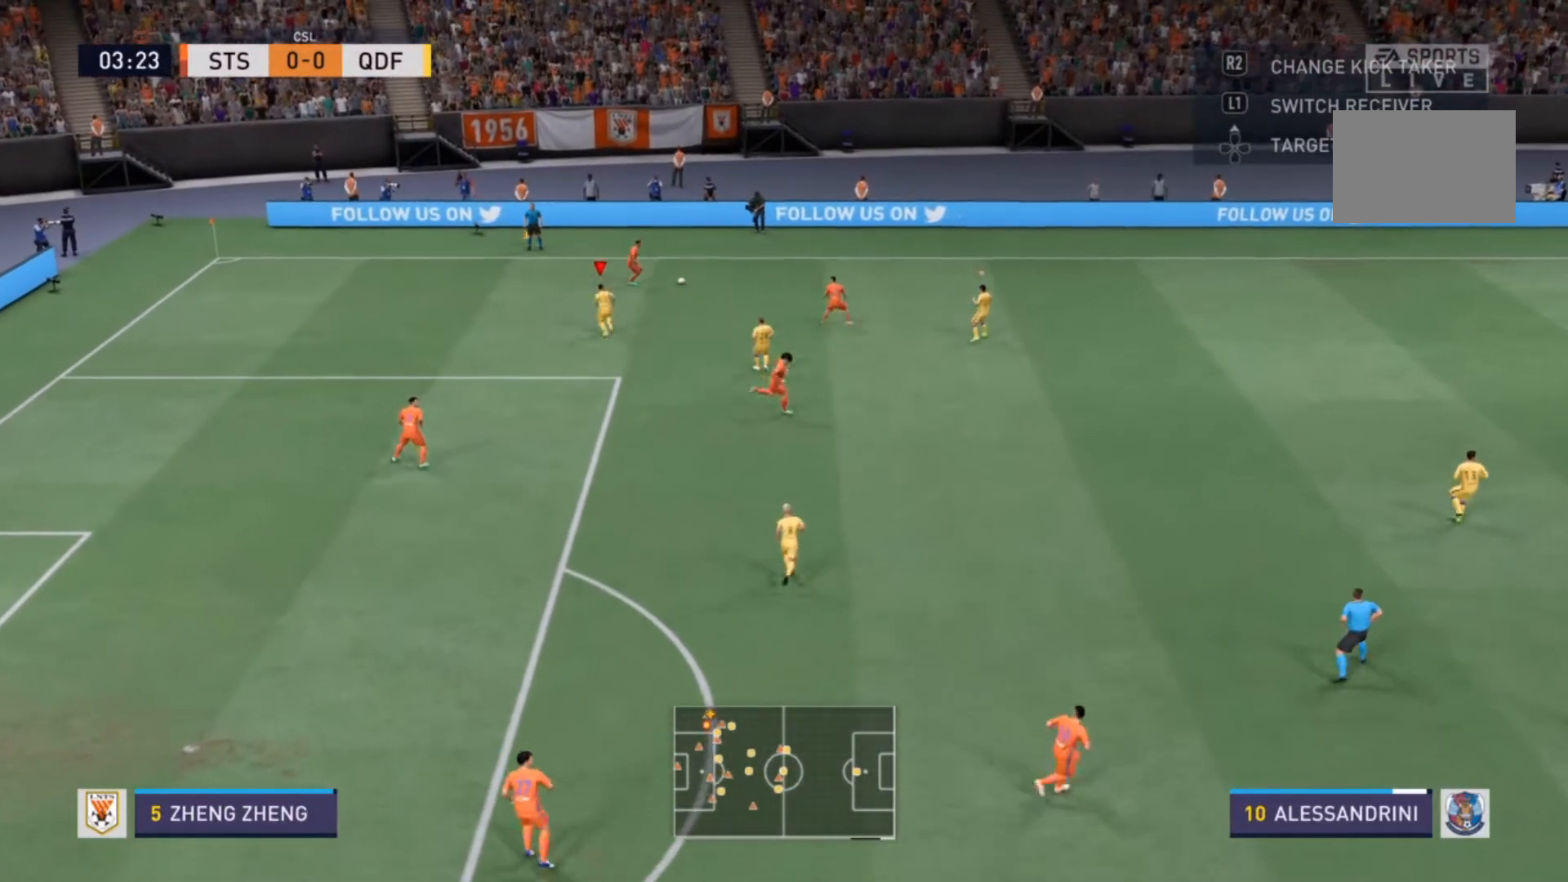
{"buttons": ["R2"], "left_stick": "up-right", "right_stick": "center", "events": [[100, "left_stick", "up-right"]]}
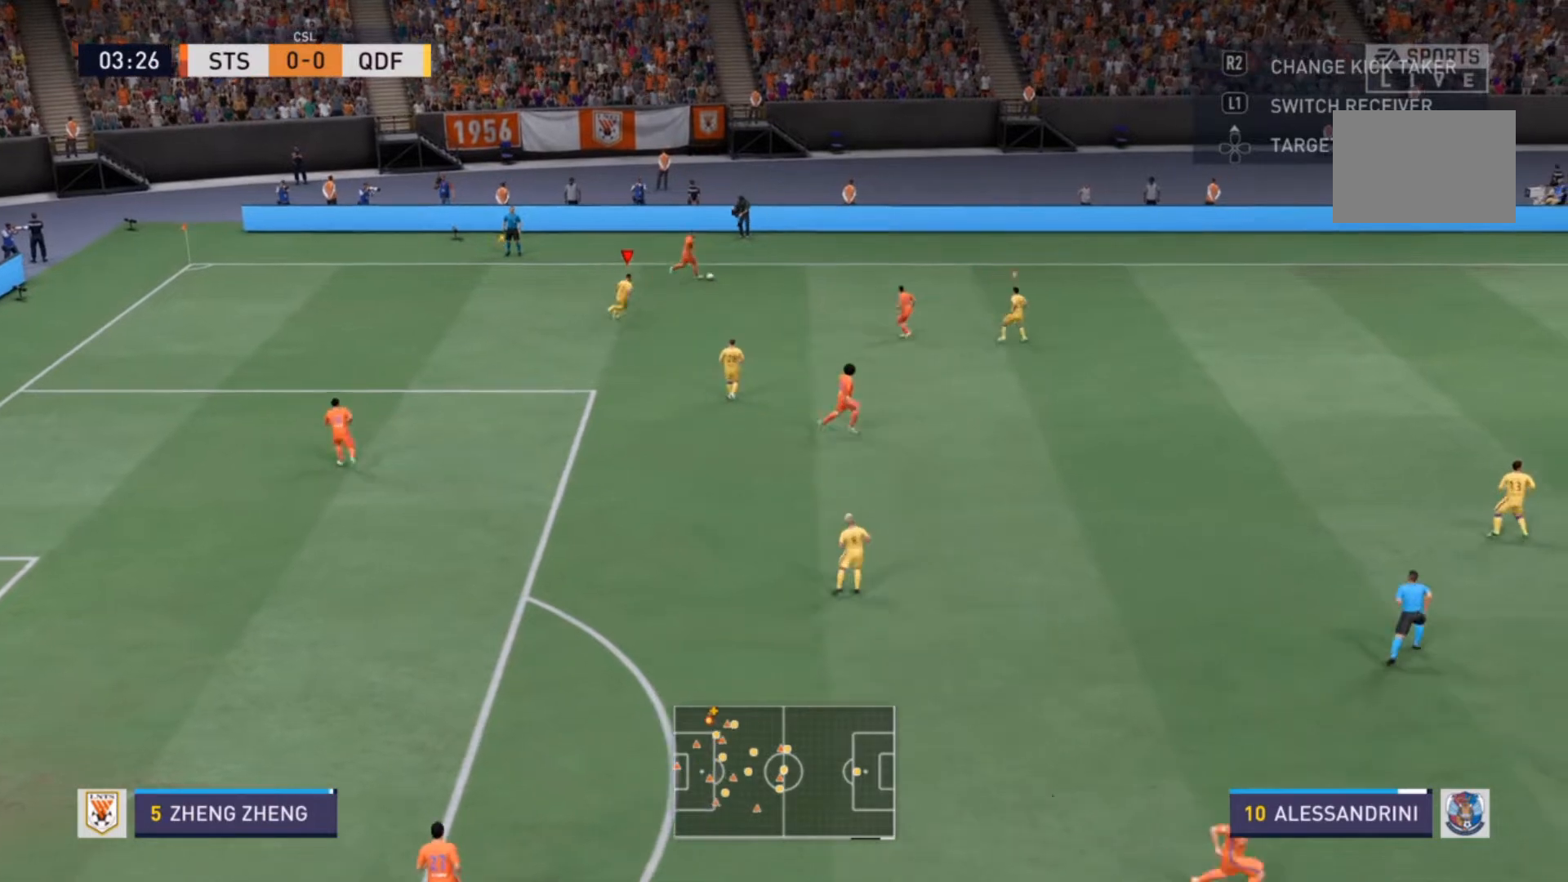
{"buttons": ["R2"], "left_stick": "right", "right_stick": "center", "events": [[400, "left_stick", "right"]]}
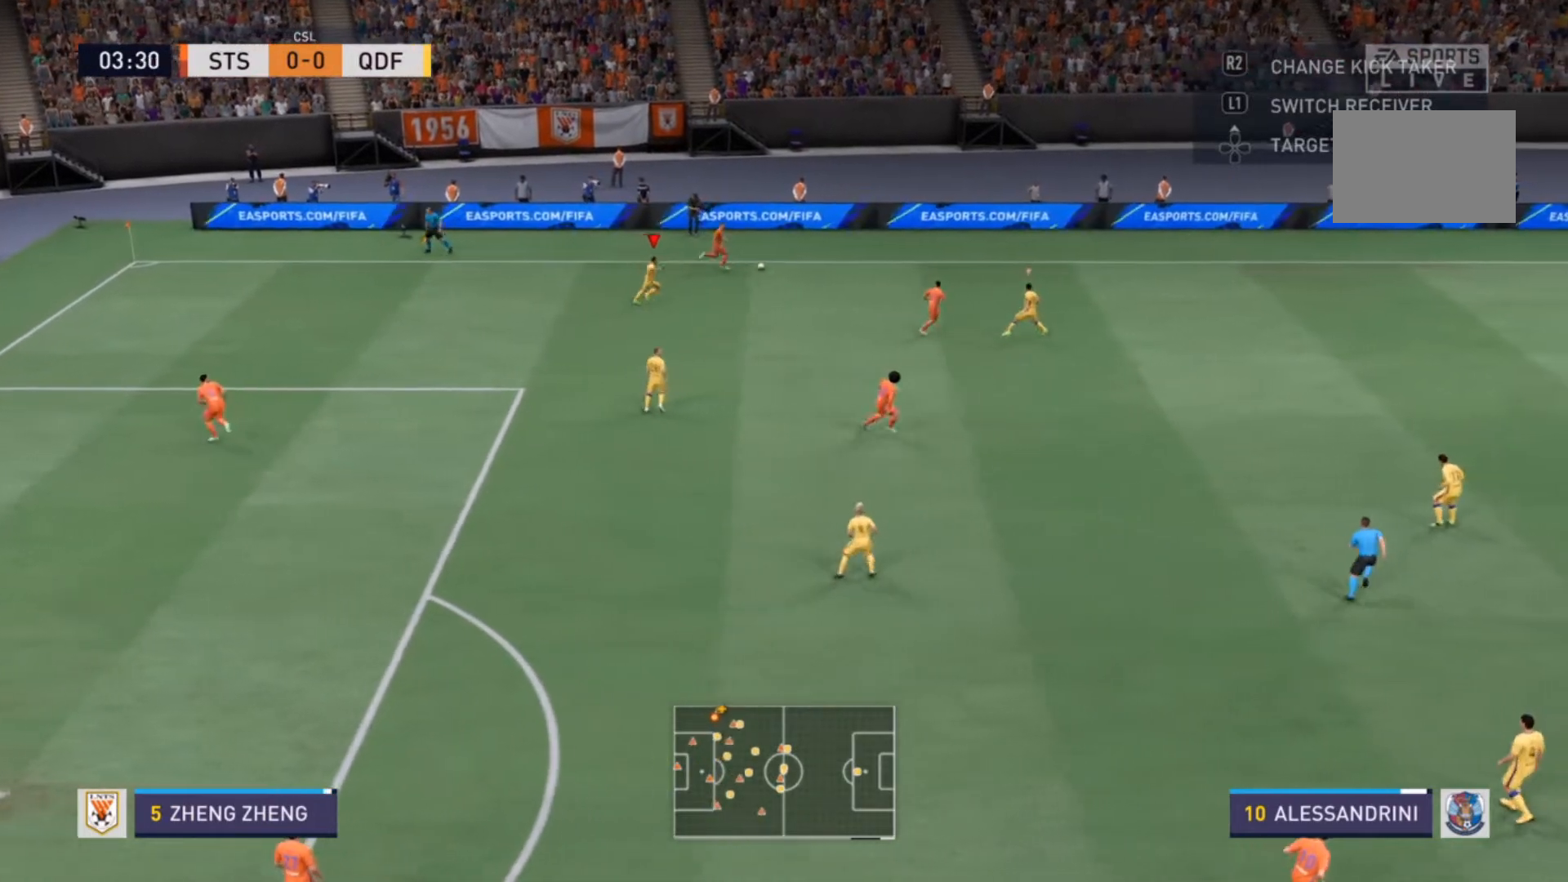
{"buttons": ["R2"], "left_stick": "right", "right_stick": "center", "events": []}
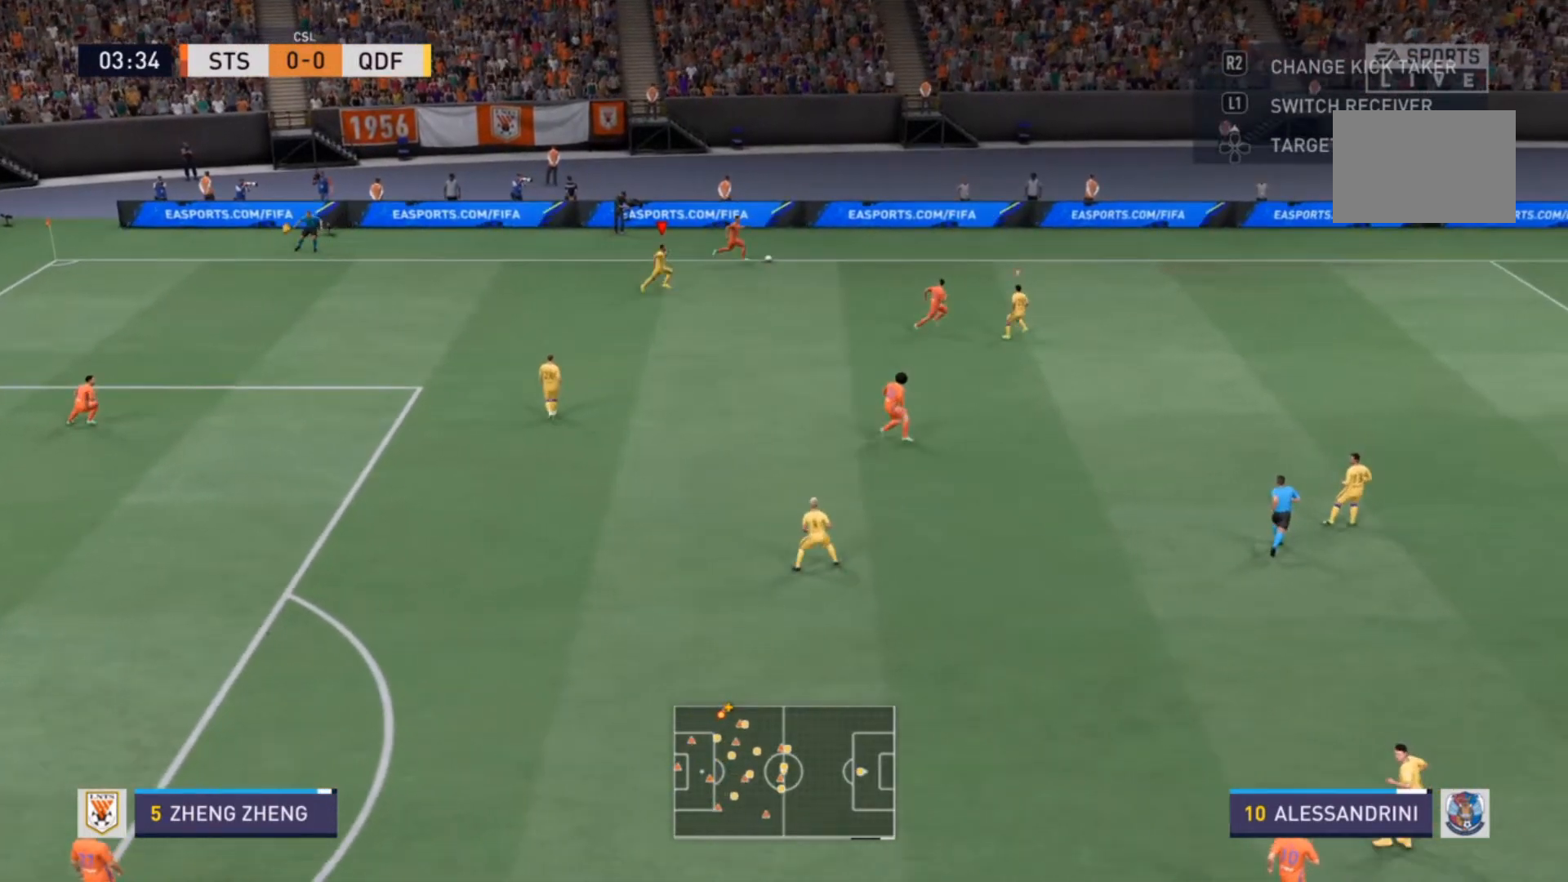
{"buttons": ["R2"], "left_stick": "right", "right_stick": "center", "events": []}
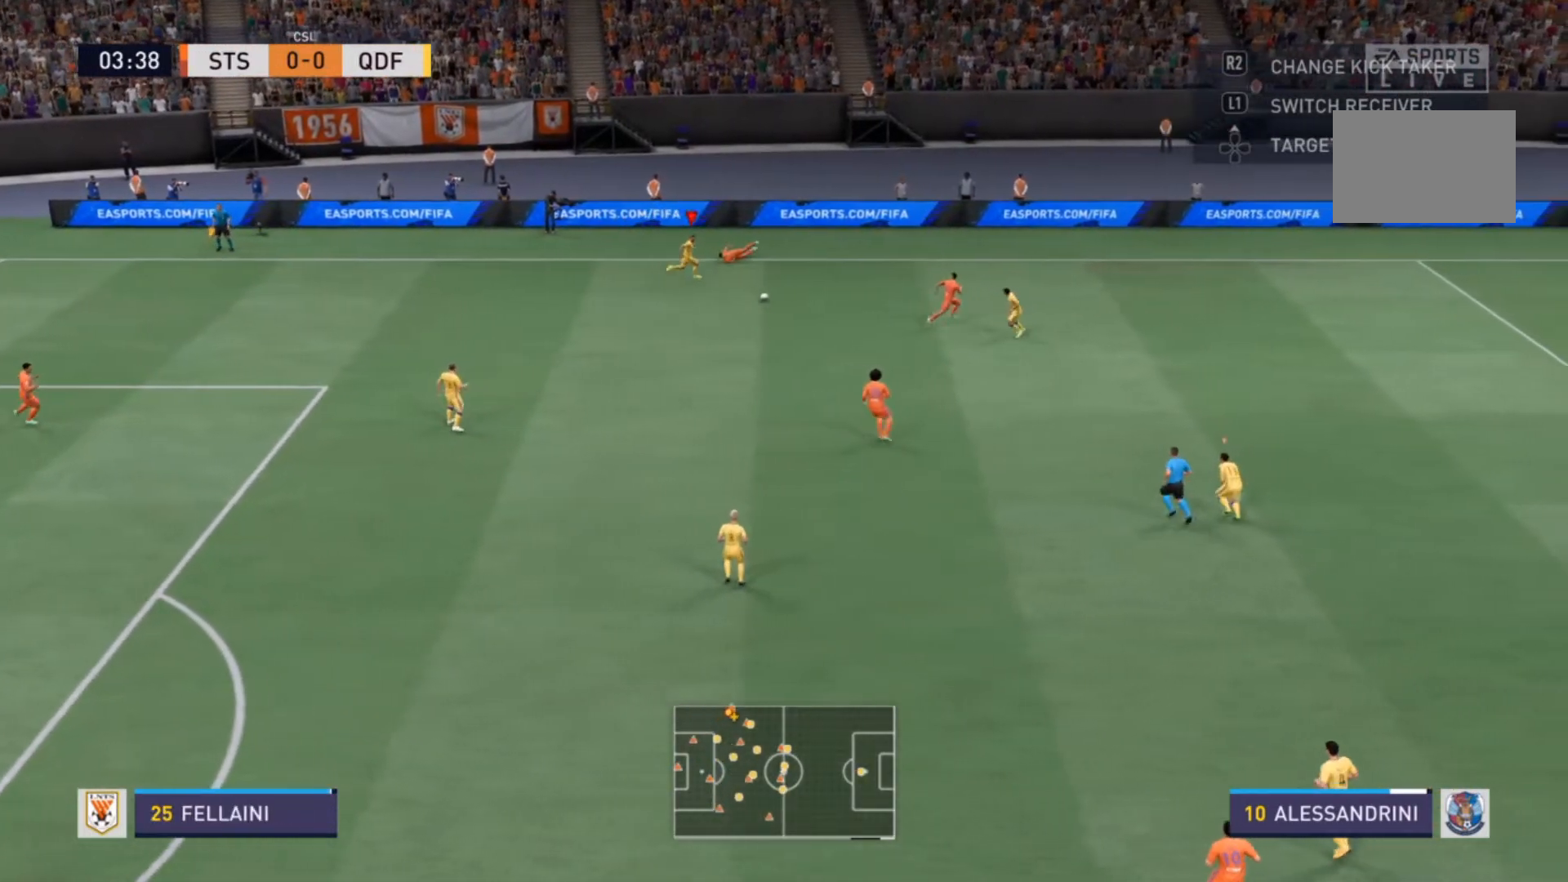
{"buttons": ["R2"], "left_stick": "left", "right_stick": "center", "events": [[167, "left_stick", "down-right"], [300, "L1", "down"], [300, "R2", "up"], [333, "left_stick", "left"], [400, "L1", "up"], [400, "R2", "down"]]}